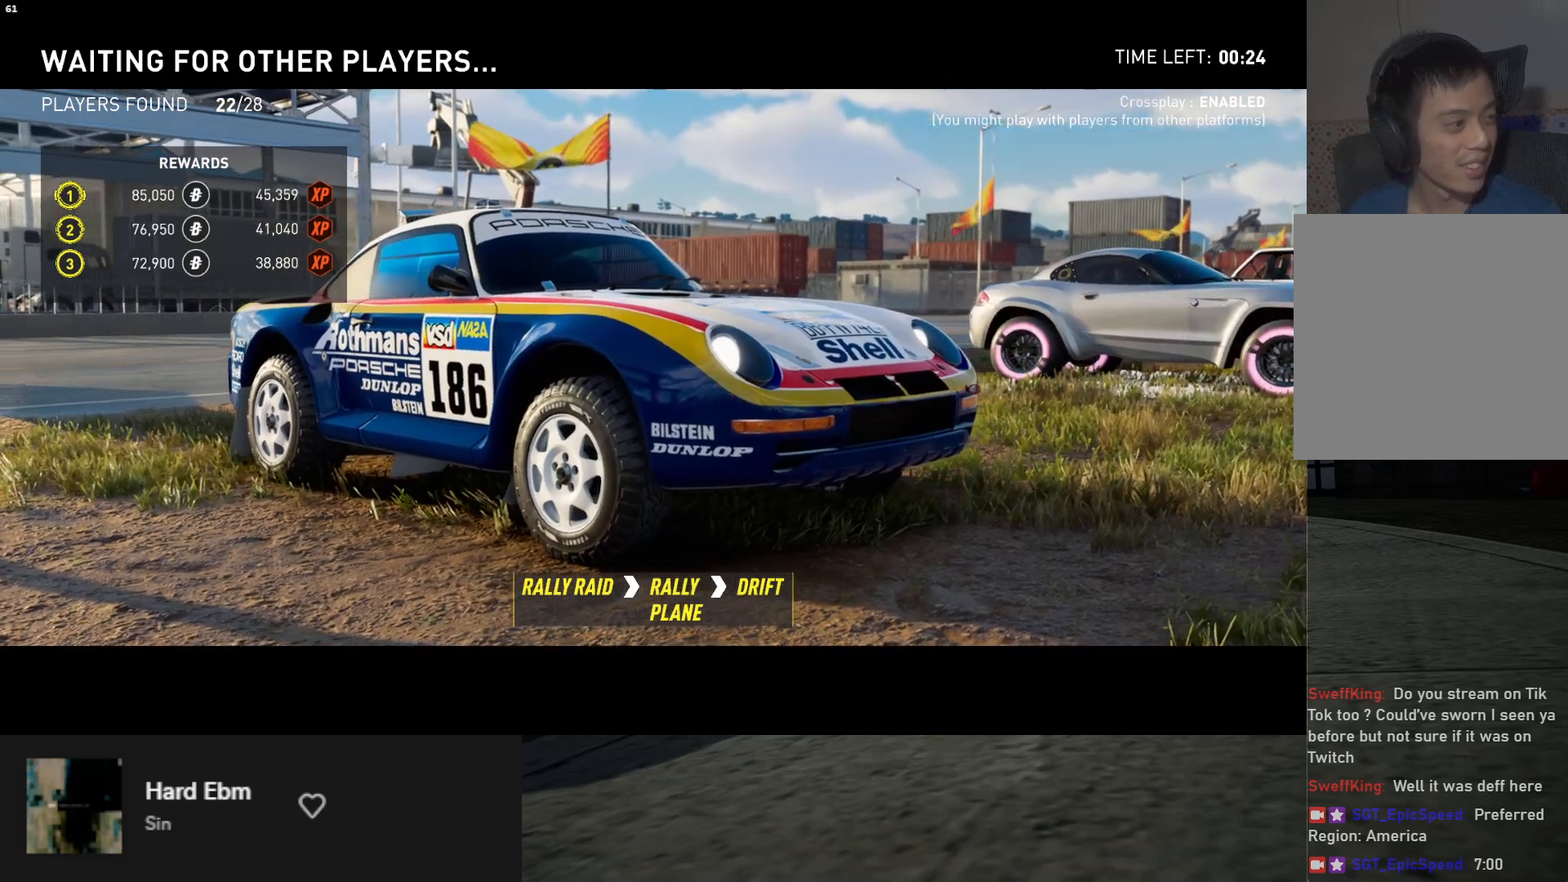
Gameplay with a controller (Xbox layout); each line is a JSON object with the inputs held at the frame after it. "events" lists button and stick changes between this image and that frame as [ms after this image, input, new state], when the widget could be followed in between.
{"buttons": ["DPAD_UP", "DPAD_LEFT"], "left_stick": "center", "right_stick": "center", "events": [[133, "DPAD_LEFT", "down"], [267, "DPAD_LEFT", "up"], [350, "DPAD_RIGHT", "down"], [433, "DPAD_RIGHT", "up"], [450, "DPAD_UP", "down"], [500, "DPAD_LEFT", "down"]]}
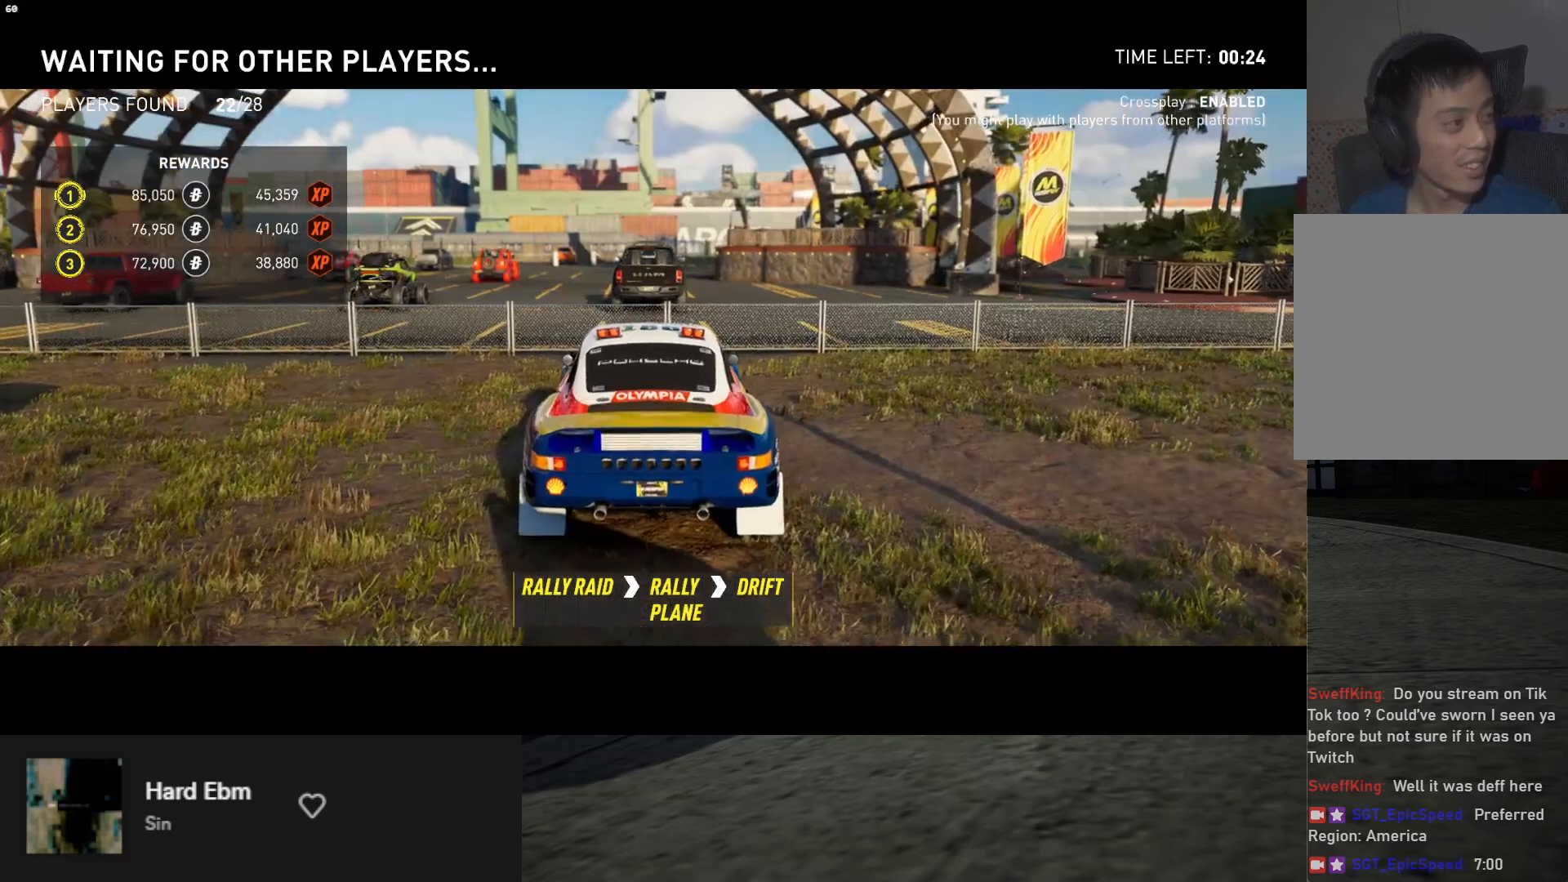
{"buttons": [], "left_stick": "center", "right_stick": "center", "events": [[17, "DPAD_UP", "up"], [83, "DPAD_LEFT", "up"], [100, "DPAD_DOWN", "down"], [150, "DPAD_RIGHT", "down"], [183, "DPAD_DOWN", "up"], [217, "DPAD_RIGHT", "up"]]}
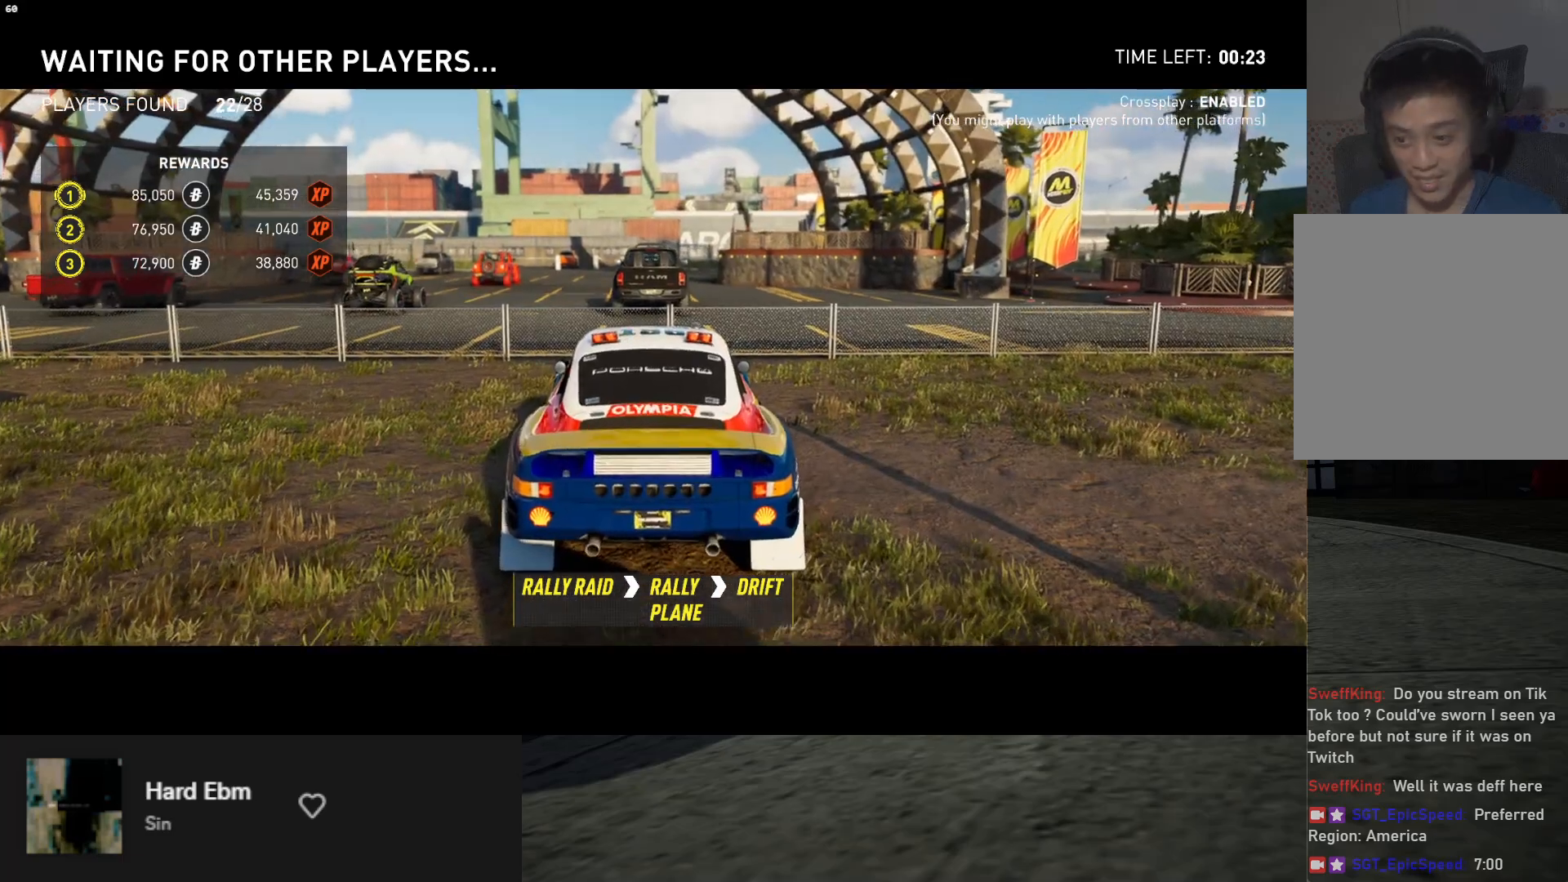
{"buttons": ["R2"], "left_stick": "center", "right_stick": "center", "events": [[483, "R2", "down"]]}
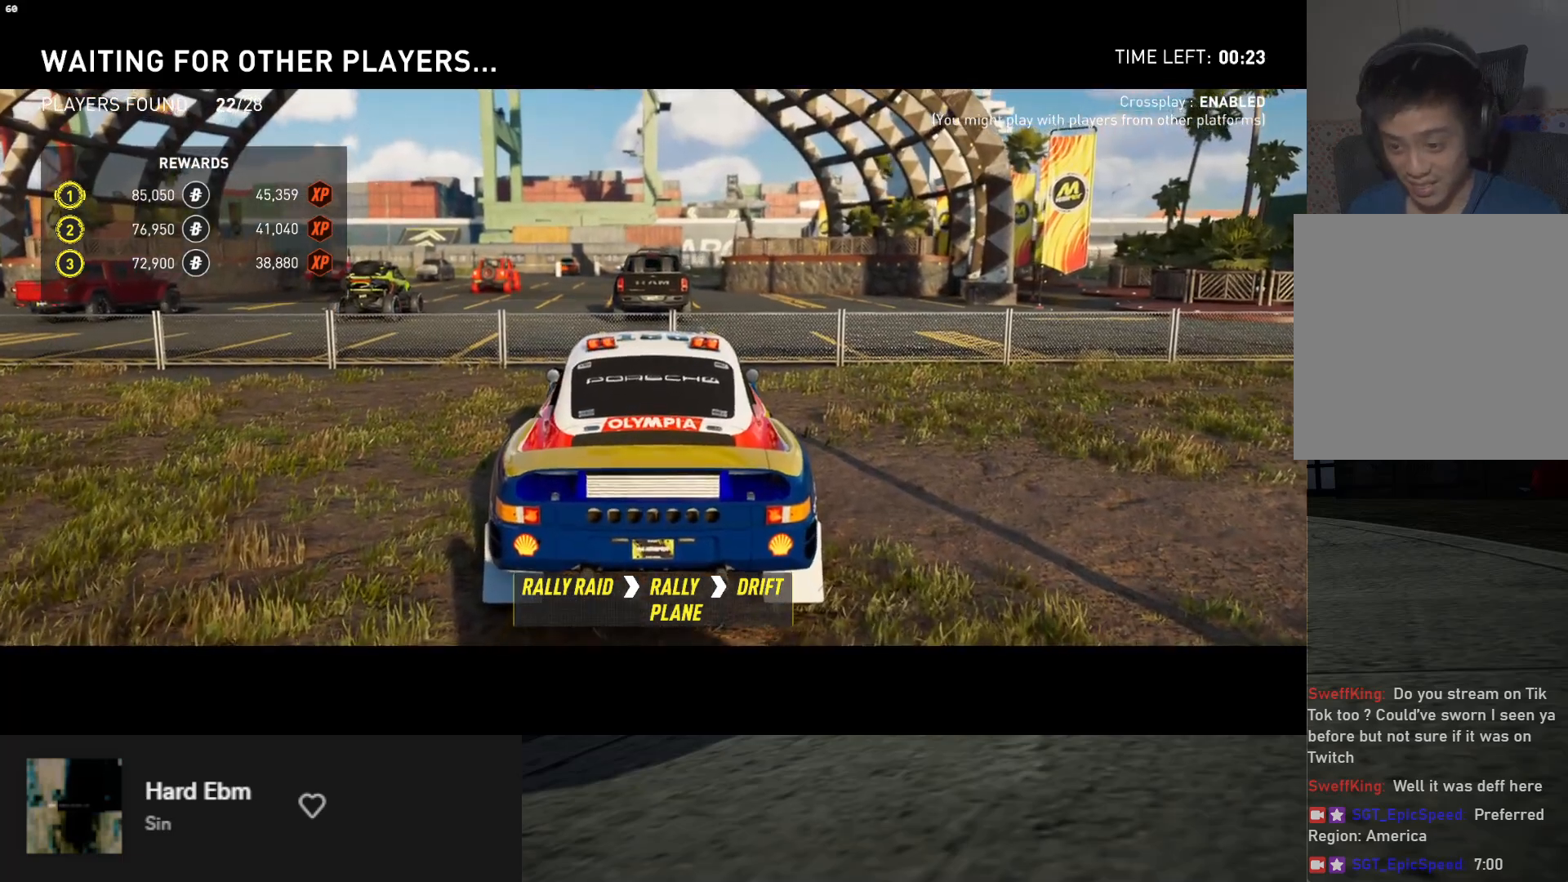
{"buttons": [], "left_stick": "center", "right_stick": "center", "events": [[133, "R2", "up"]]}
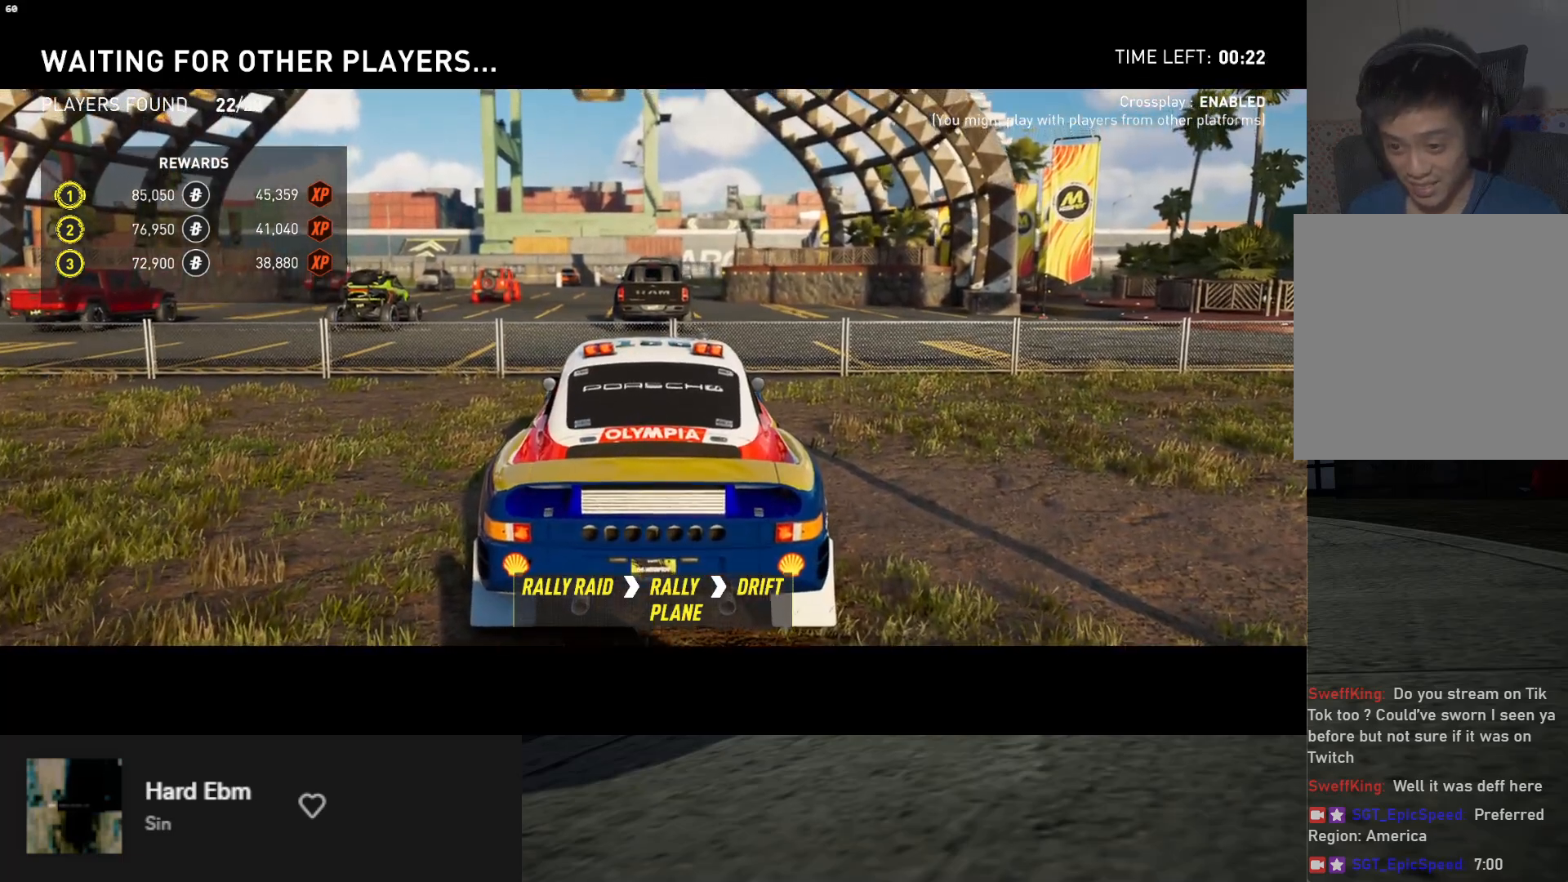
{"buttons": [], "left_stick": "center", "right_stick": "center", "events": []}
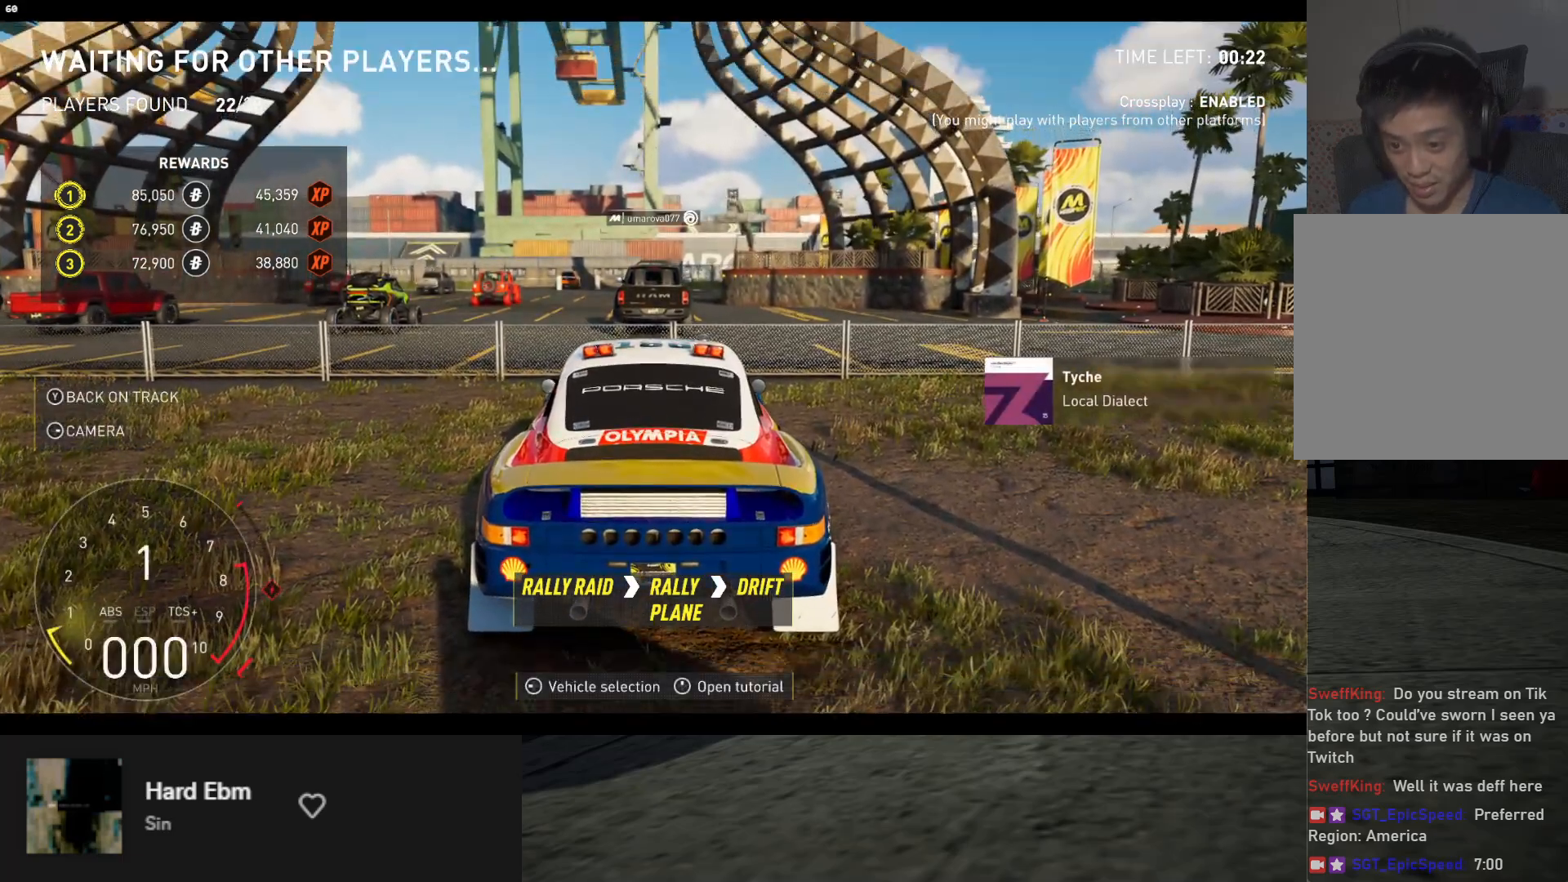
{"buttons": [], "left_stick": "center", "right_stick": "center", "events": [[100, "DPAD_LEFT", "down"], [200, "DPAD_LEFT", "up"]]}
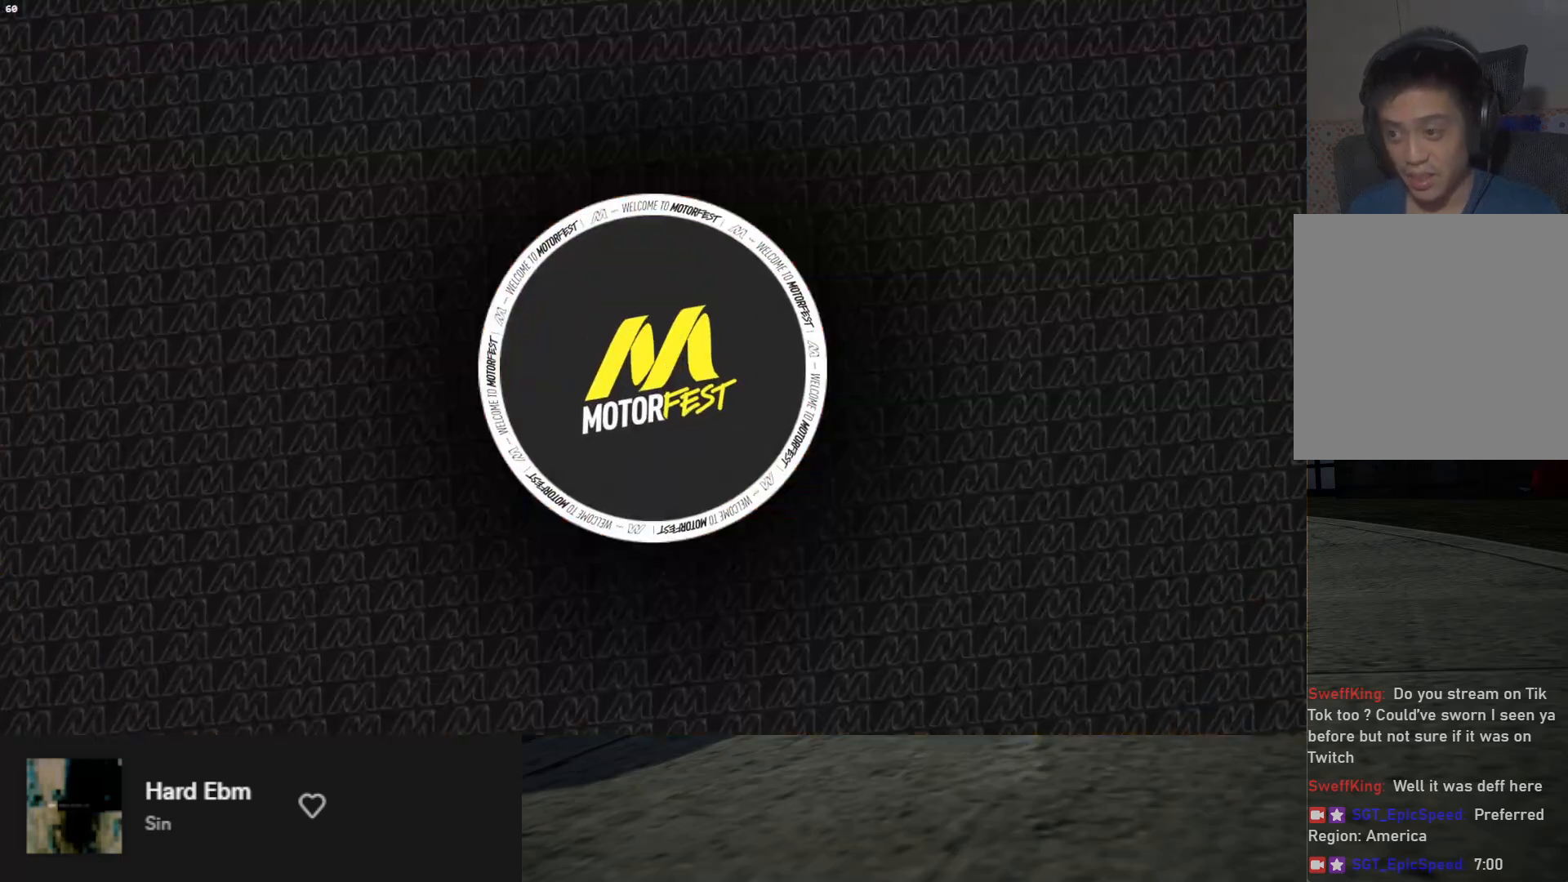
{"buttons": [], "left_stick": "center", "right_stick": "center", "events": []}
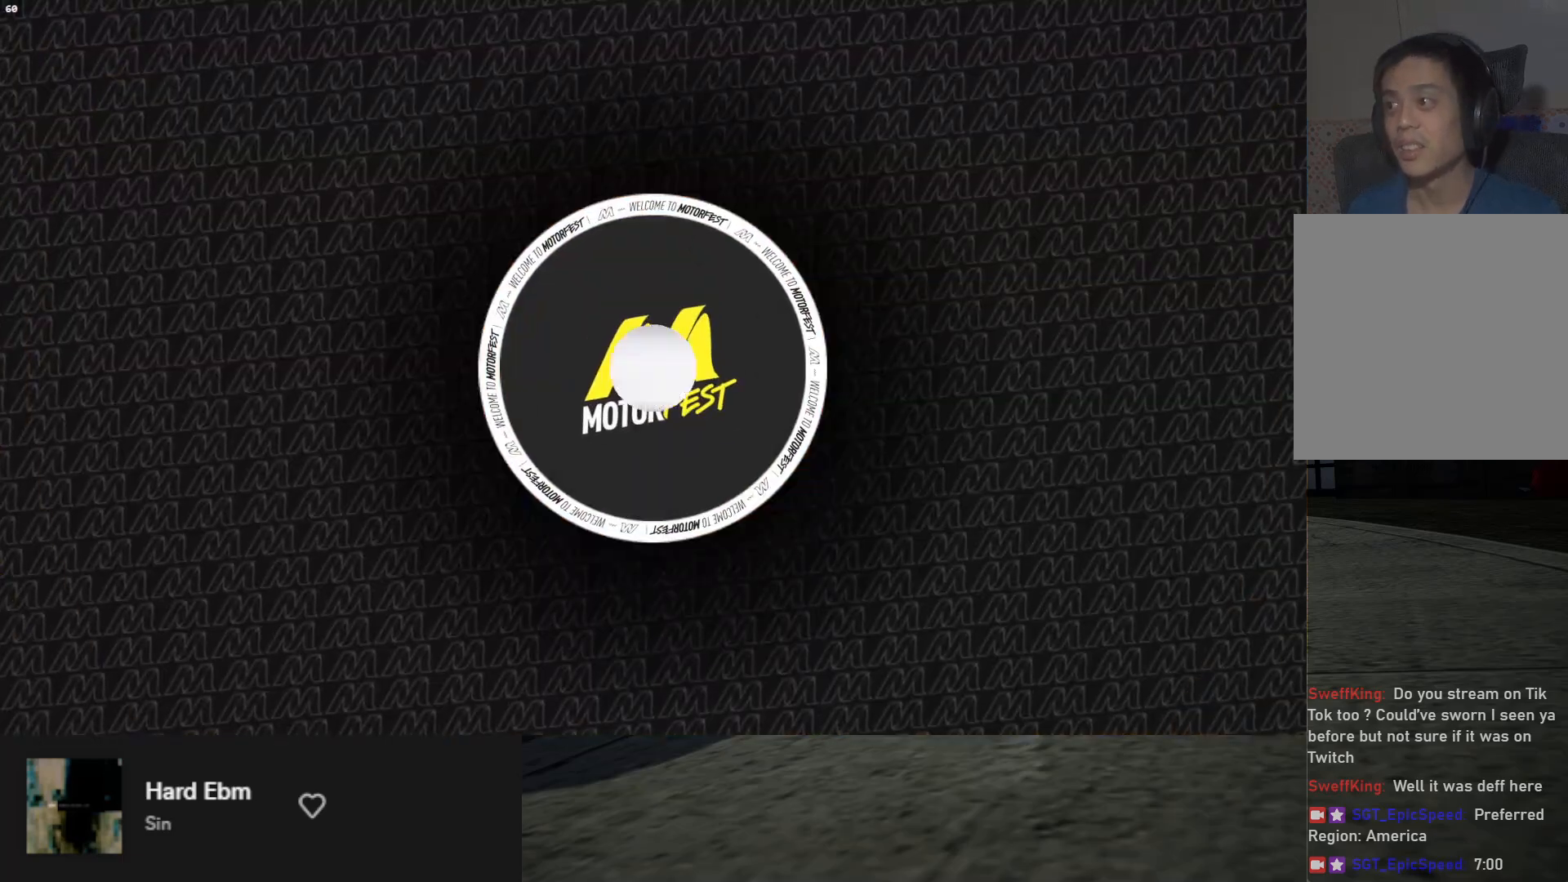
{"buttons": [], "left_stick": "center", "right_stick": "center", "events": []}
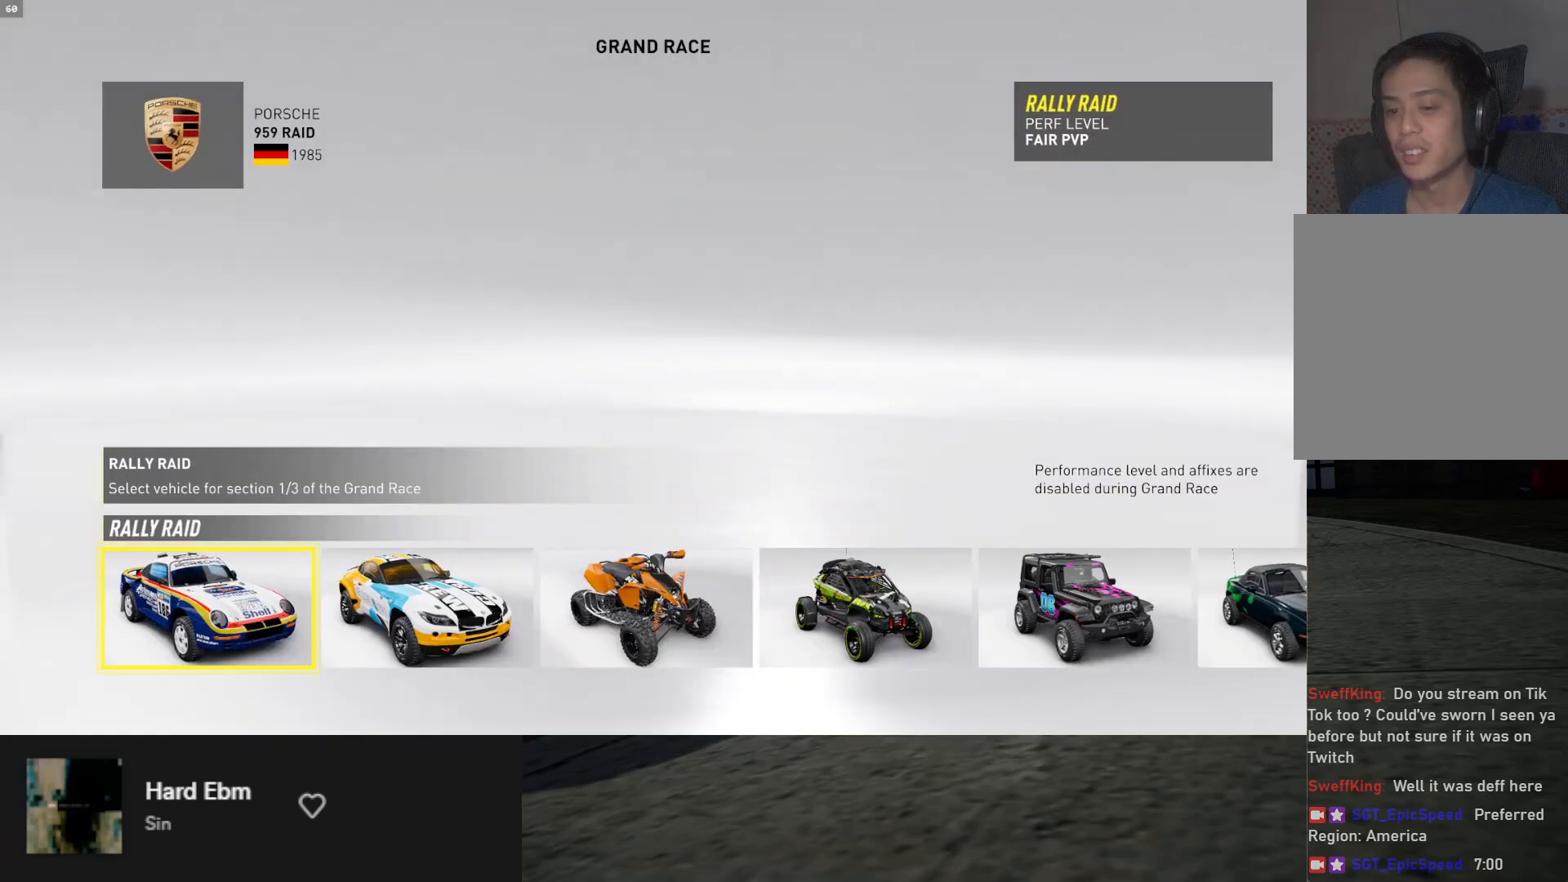
{"buttons": [], "left_stick": "center", "right_stick": "center", "events": [[100, "DPAD_RIGHT", "down"], [167, "DPAD_RIGHT", "up"], [233, "DPAD_RIGHT", "down"], [317, "DPAD_RIGHT", "up"], [400, "DPAD_RIGHT", "down"], [500, "DPAD_RIGHT", "up"]]}
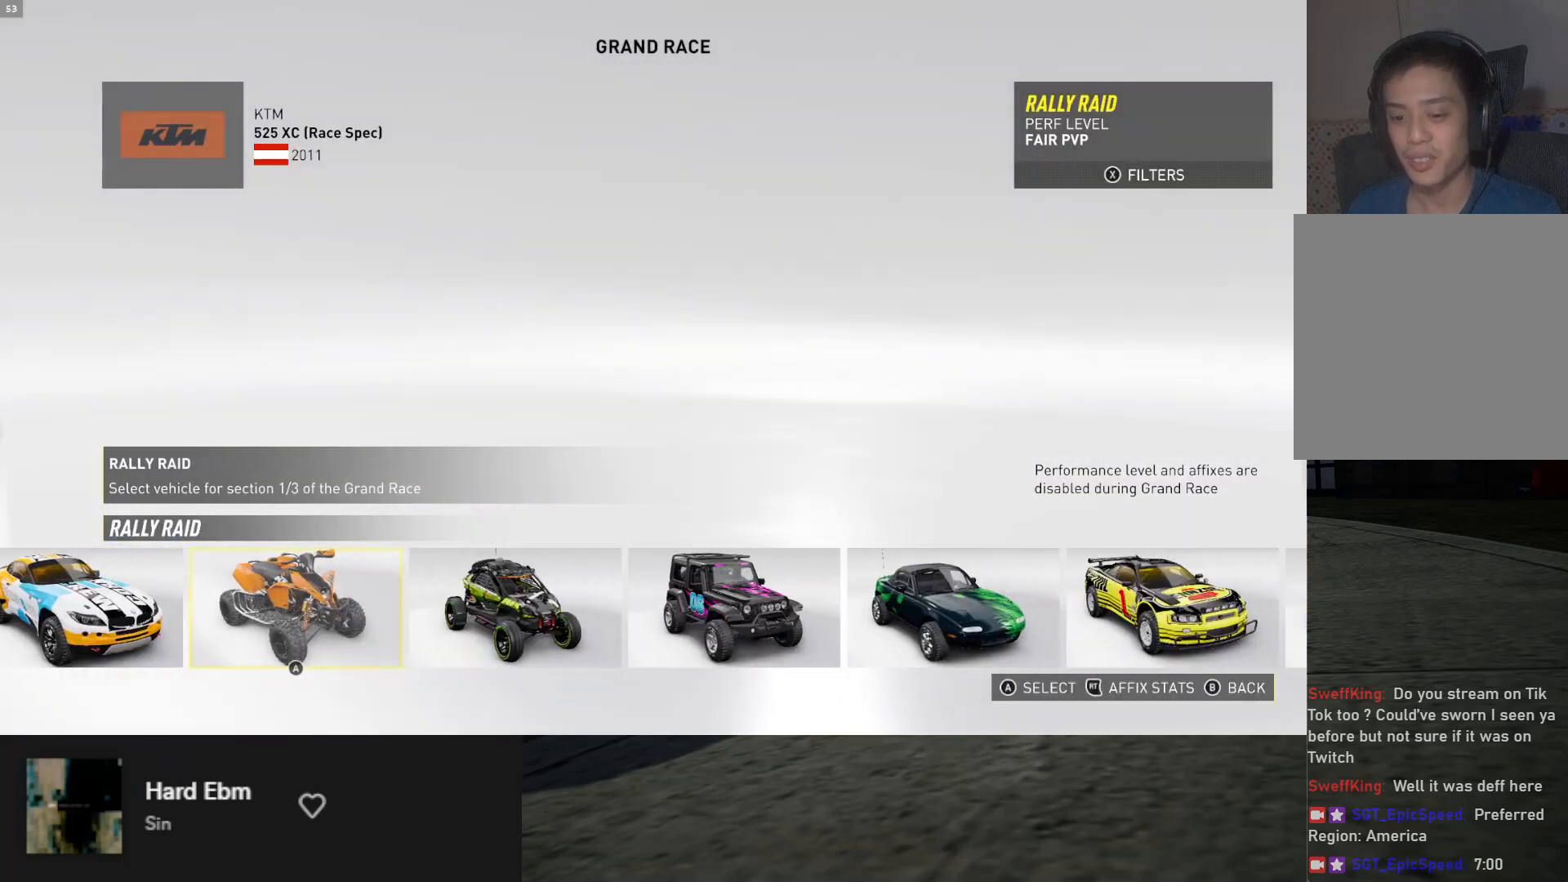
{"buttons": [], "left_stick": "center", "right_stick": "center", "events": [[83, "DPAD_RIGHT", "down"], [150, "DPAD_RIGHT", "up"], [217, "DPAD_RIGHT", "down"], [300, "DPAD_RIGHT", "up"], [383, "DPAD_RIGHT", "down"], [467, "DPAD_RIGHT", "up"]]}
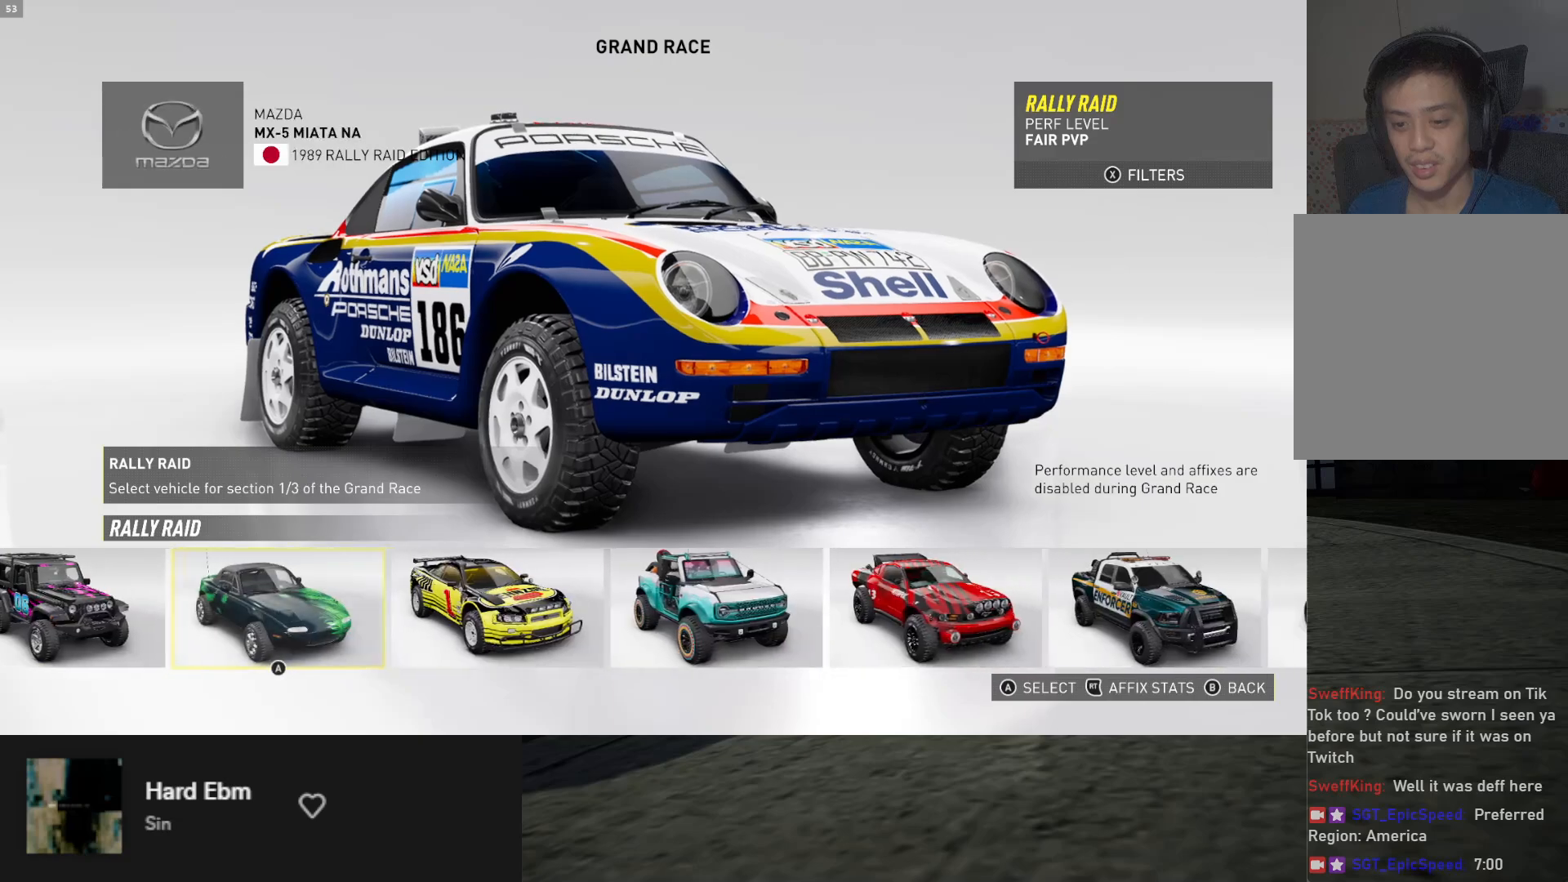
{"buttons": [], "left_stick": "center", "right_stick": "center", "events": [[33, "DPAD_RIGHT", "down"], [117, "DPAD_RIGHT", "up"], [183, "DPAD_RIGHT", "down"], [267, "DPAD_RIGHT", "up"]]}
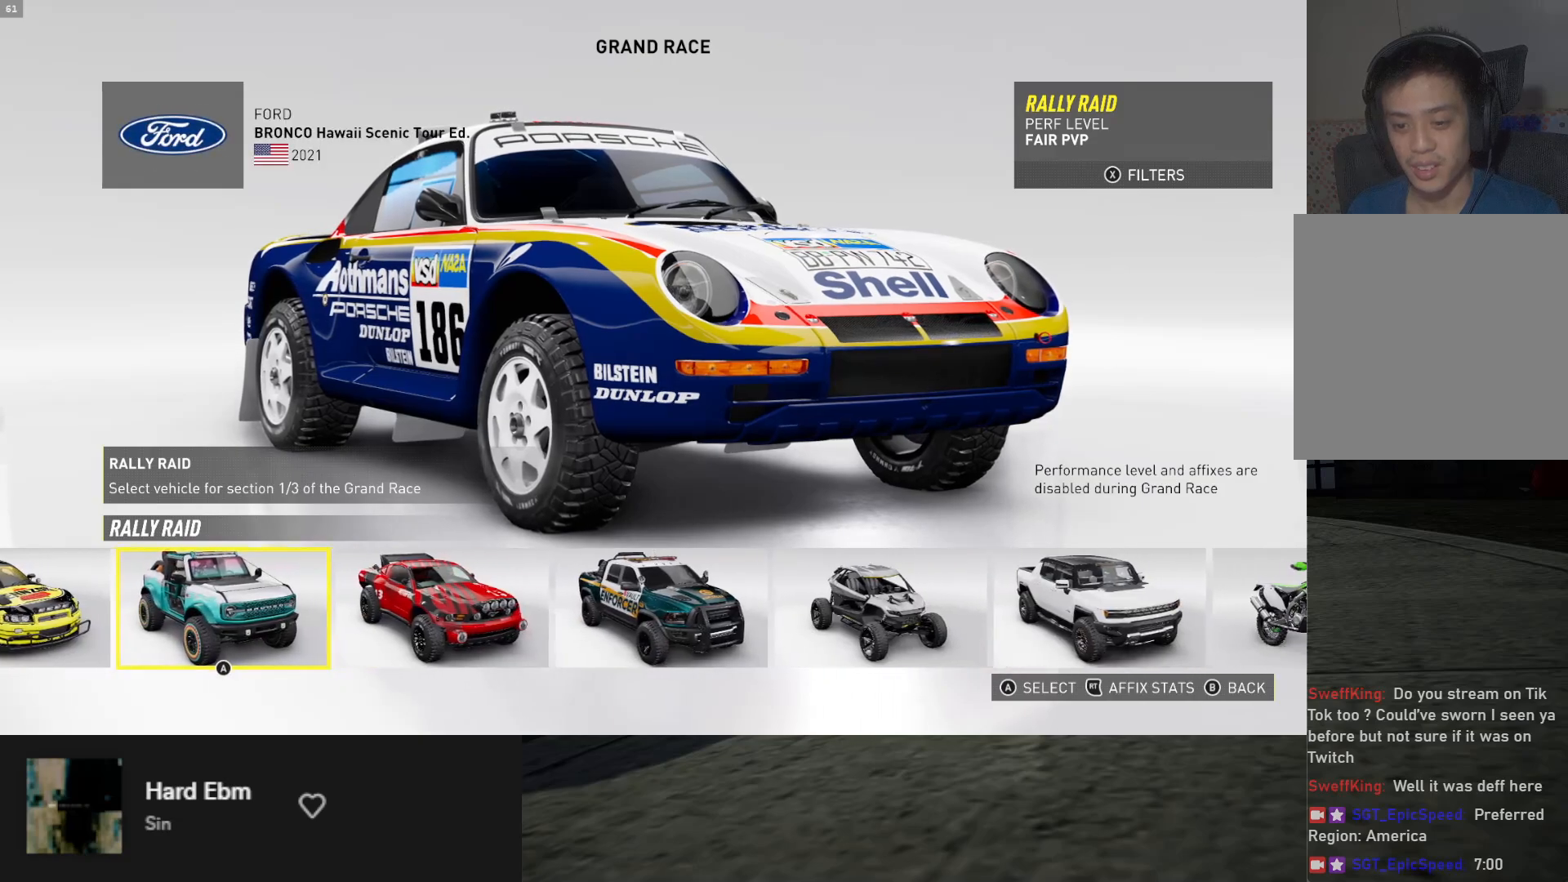
{"buttons": [], "left_stick": "center", "right_stick": "center", "events": [[83, "DPAD_RIGHT", "down"], [133, "DPAD_RIGHT", "up"], [233, "DPAD_RIGHT", "down"], [283, "DPAD_RIGHT", "up"], [417, "DPAD_RIGHT", "down"], [467, "DPAD_RIGHT", "up"]]}
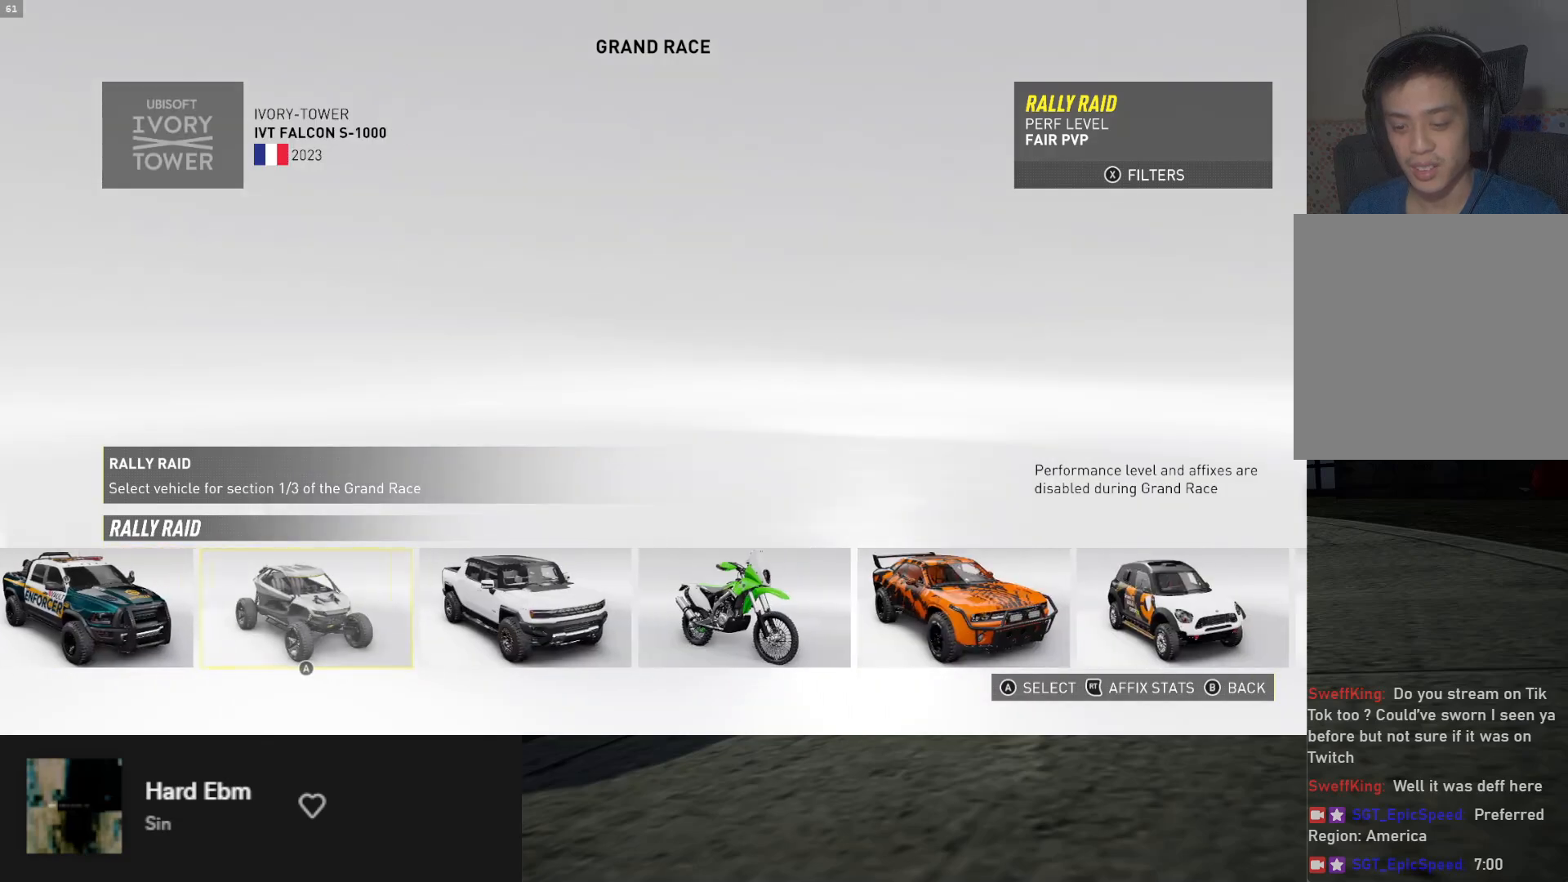
{"buttons": ["DPAD_LEFT"], "left_stick": "center", "right_stick": "center", "events": [[33, "DPAD_RIGHT", "down"], [167, "DPAD_RIGHT", "up"], [300, "DPAD_LEFT", "down"], [367, "DPAD_LEFT", "up"], [450, "DPAD_LEFT", "down"]]}
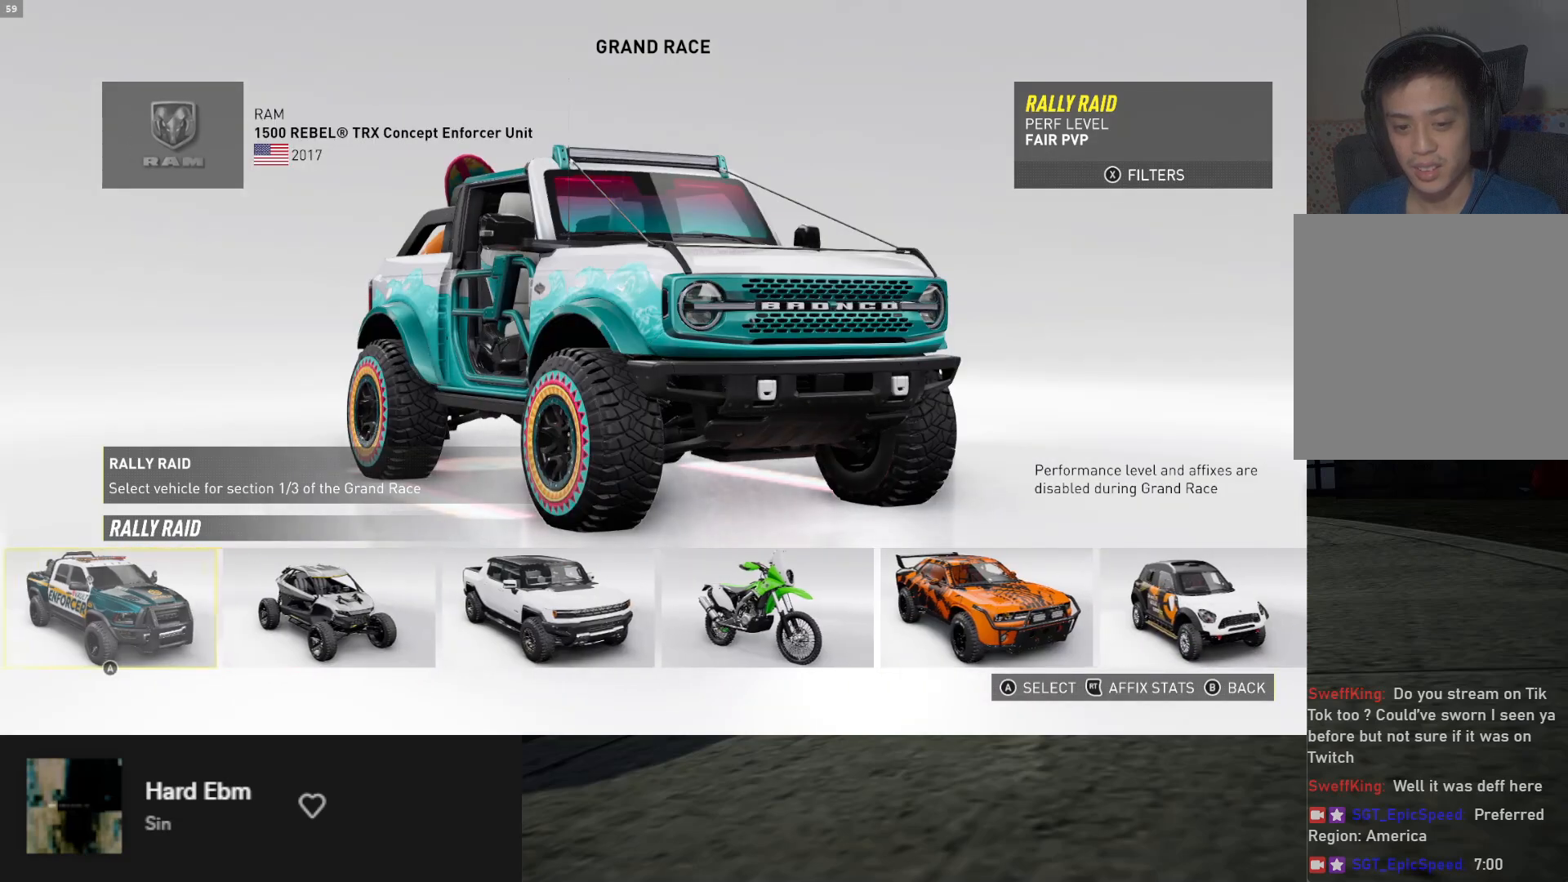
{"buttons": [], "left_stick": "center", "right_stick": "center", "events": [[50, "DPAD_LEFT", "up"]]}
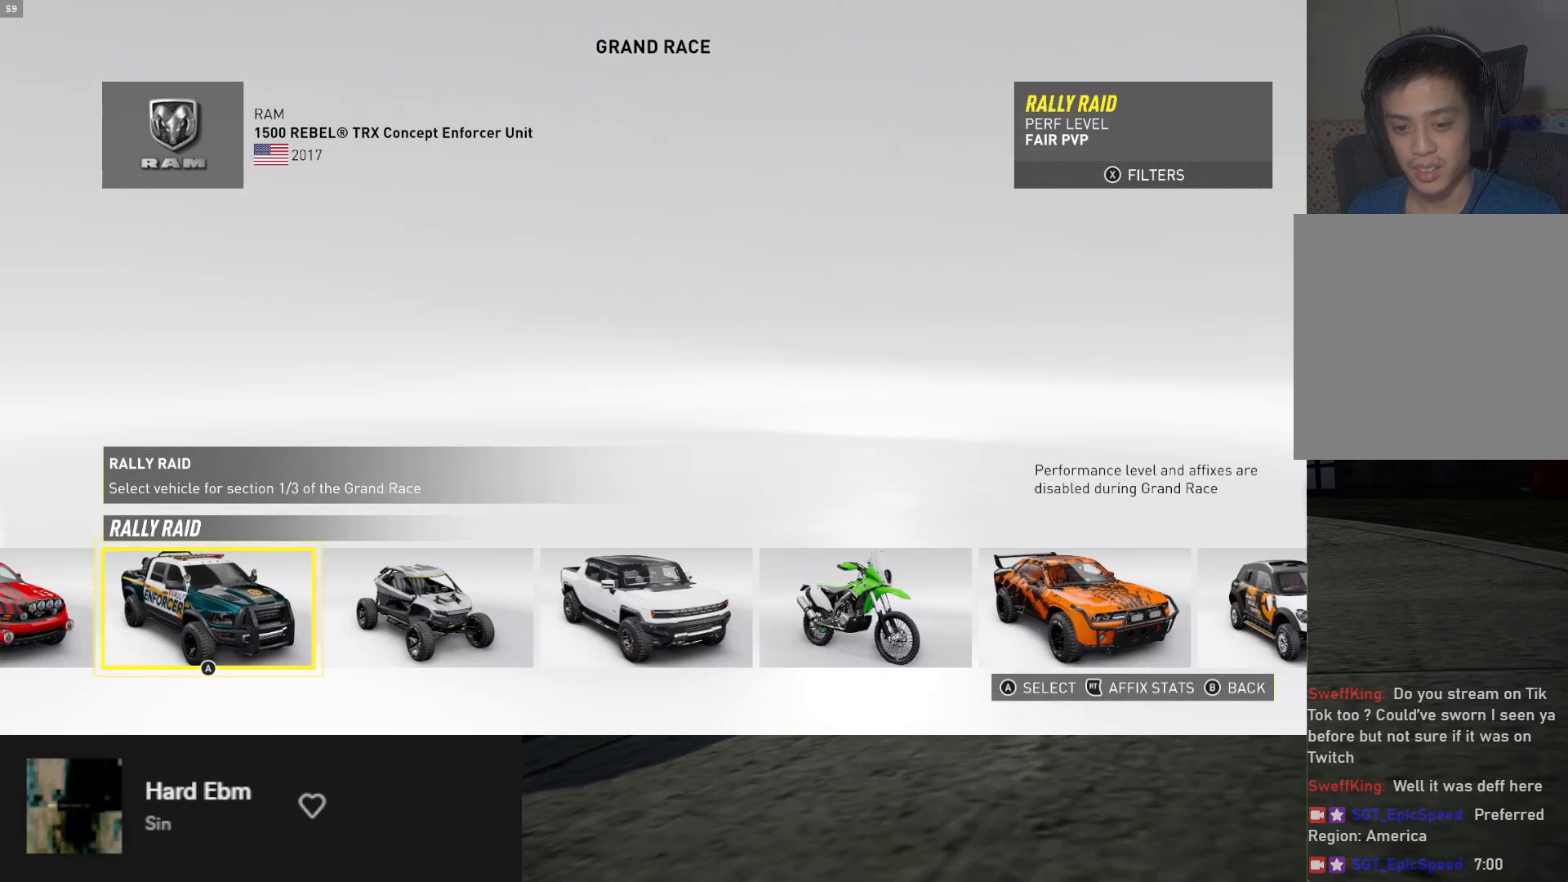
{"buttons": ["DPAD_RIGHT"], "left_stick": "center", "right_stick": "center", "events": [[17, "DPAD_RIGHT", "down"]]}
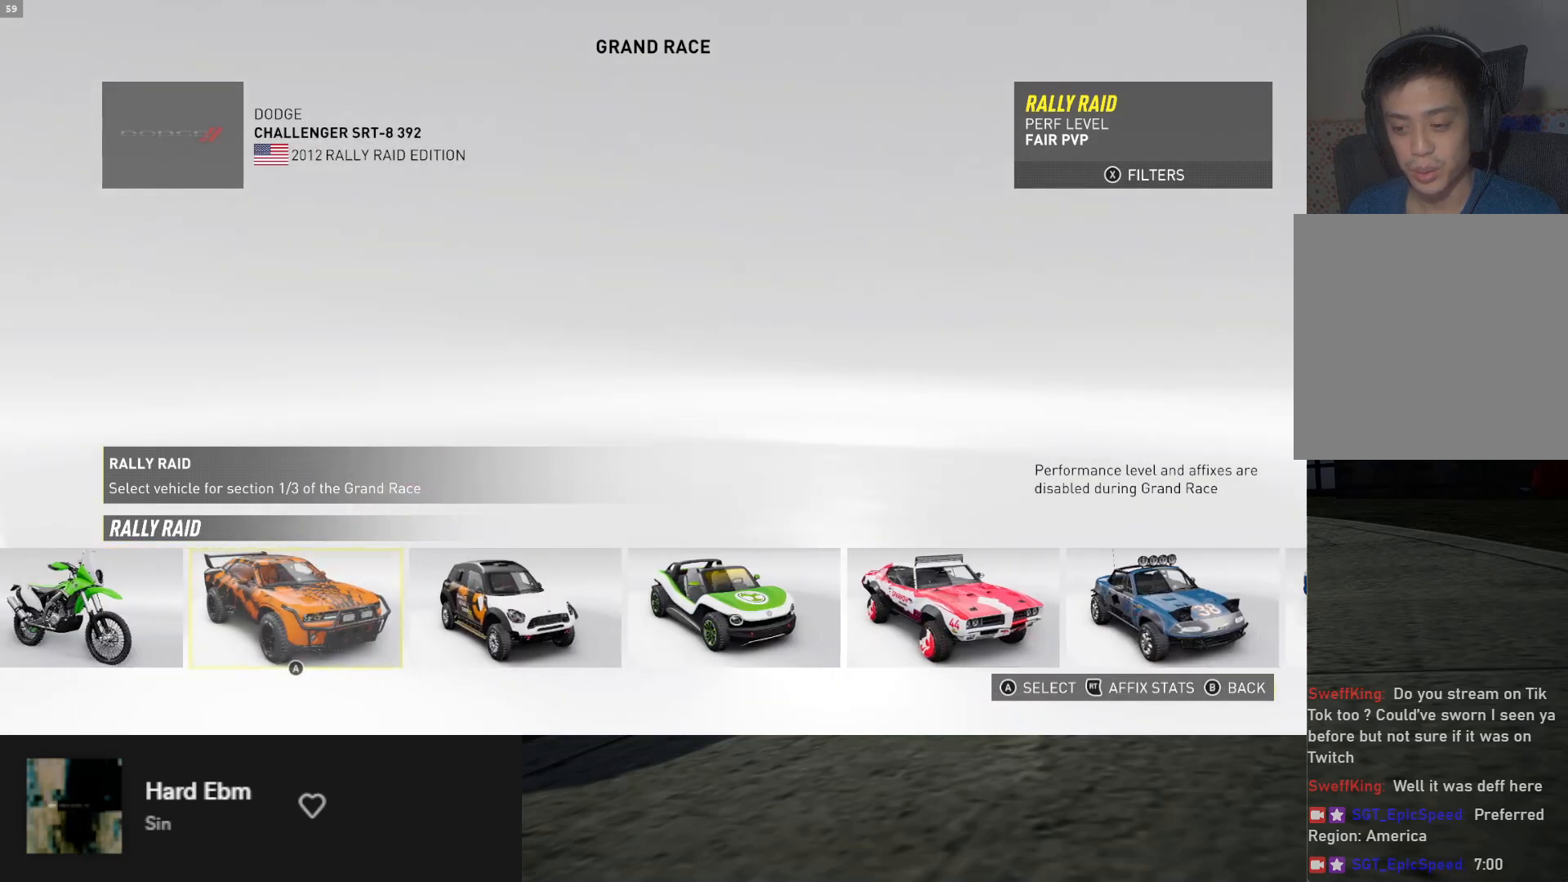
{"buttons": [], "left_stick": "center", "right_stick": "center", "events": [[250, "DPAD_RIGHT", "up"], [367, "DPAD_RIGHT", "down"], [433, "DPAD_RIGHT", "up"]]}
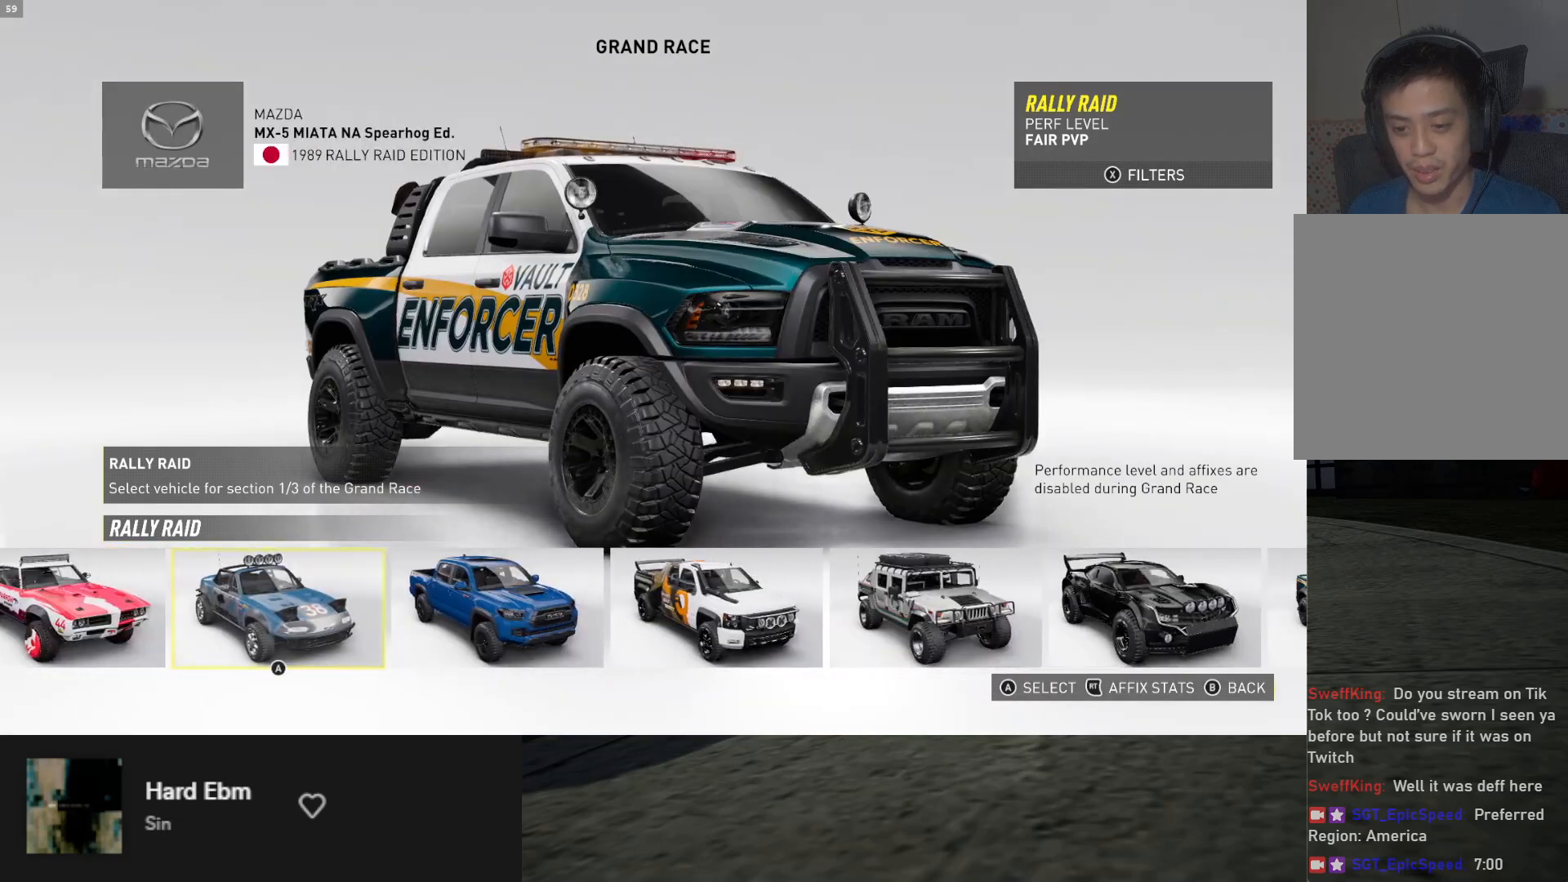
{"buttons": [], "left_stick": "center", "right_stick": "center", "events": [[83, "DPAD_RIGHT", "down"], [183, "DPAD_RIGHT", "up"]]}
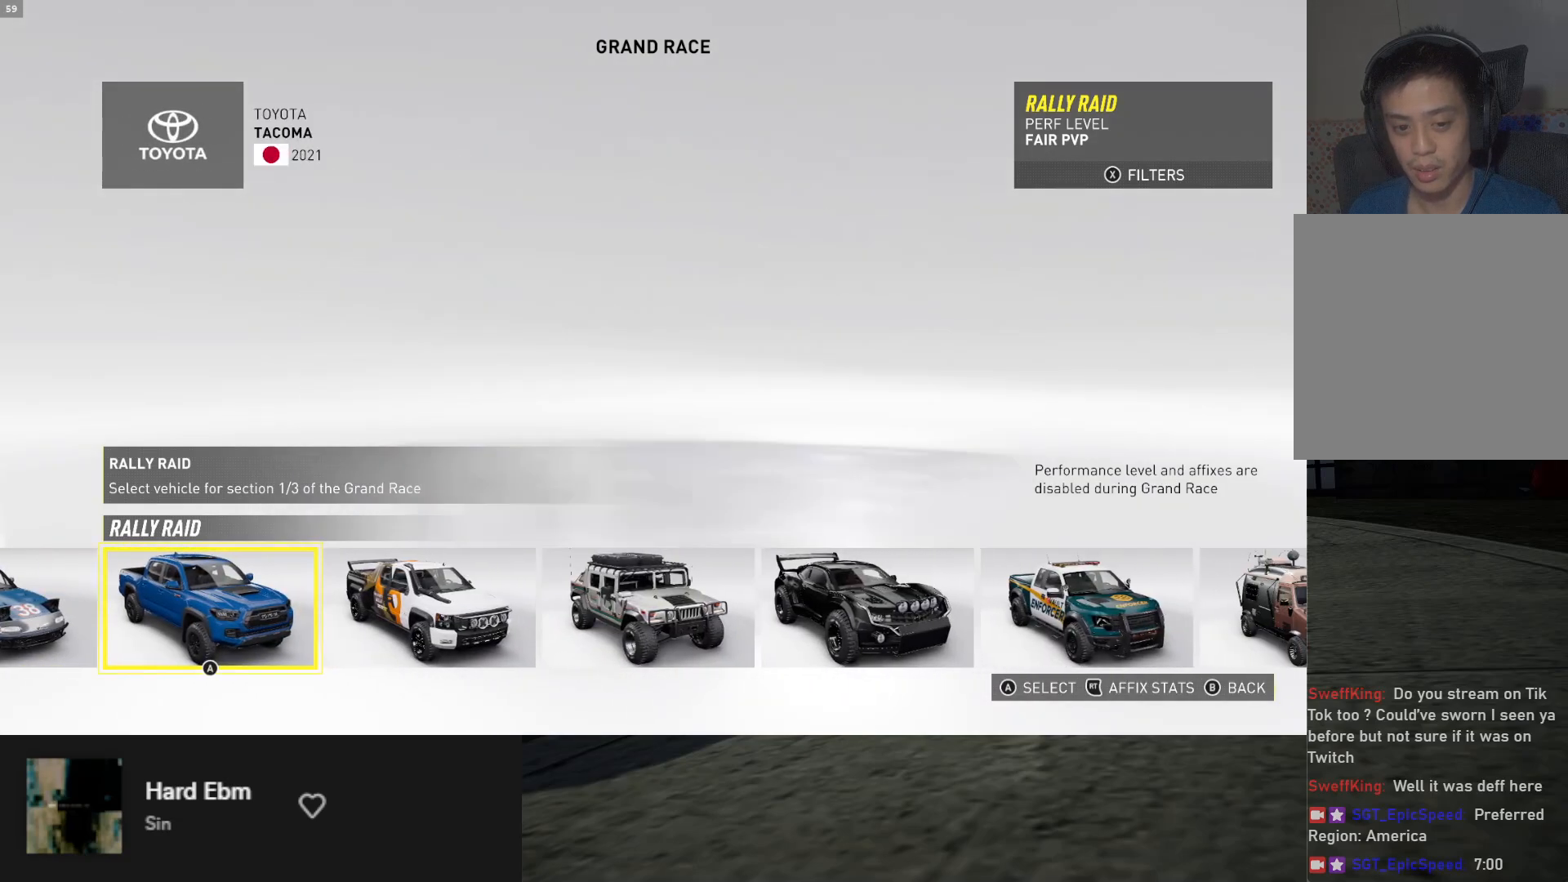
{"buttons": [], "left_stick": "center", "right_stick": "center", "events": [[117, "DPAD_RIGHT", "down"], [183, "DPAD_RIGHT", "up"]]}
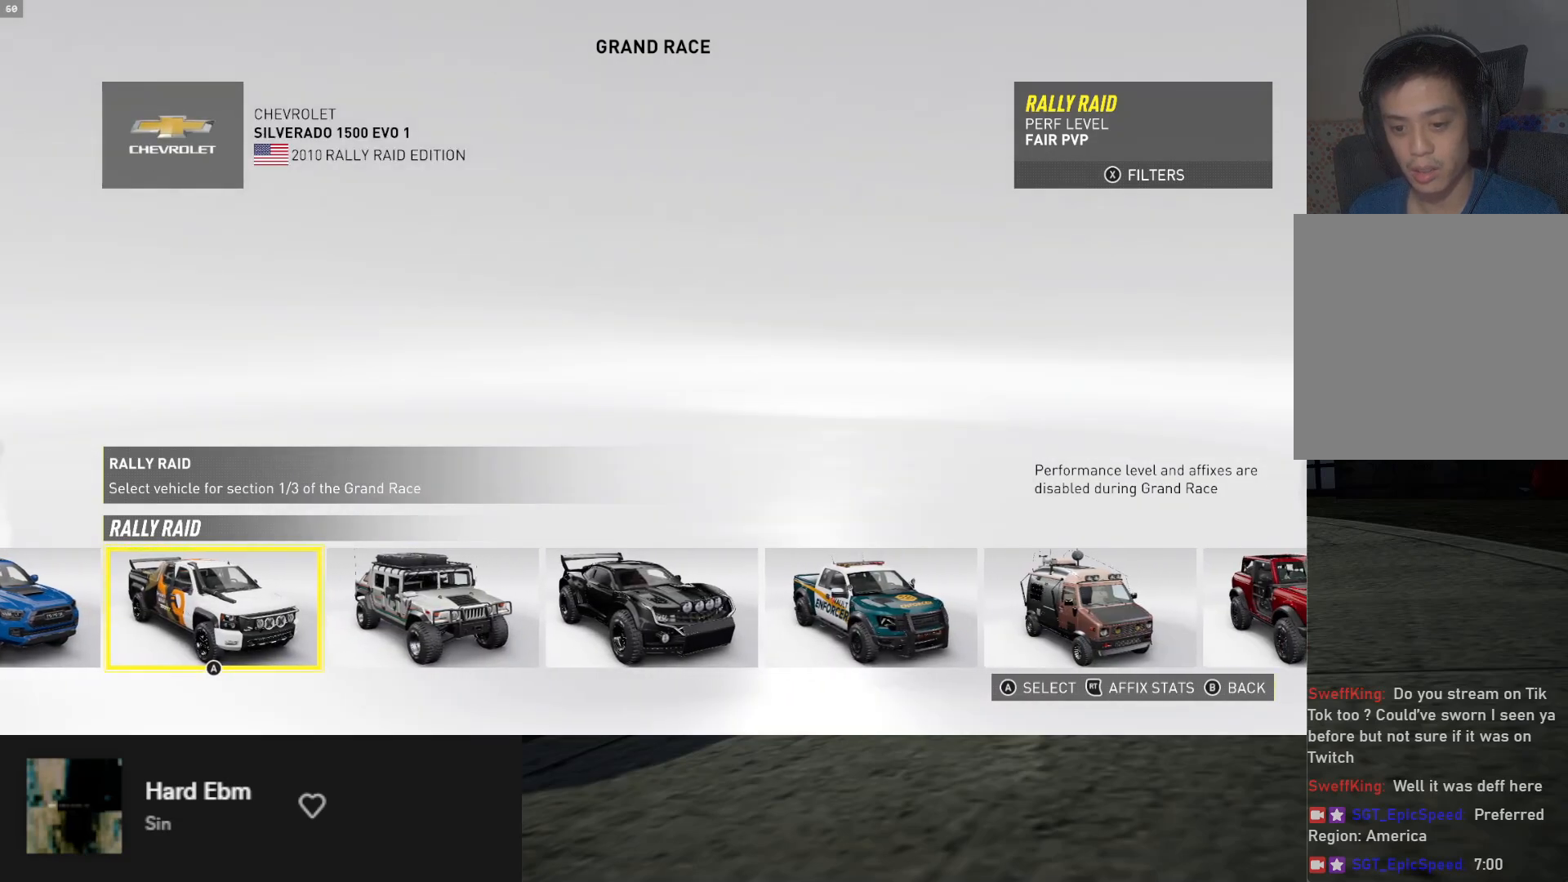
{"buttons": [], "left_stick": "center", "right_stick": "center", "events": [[50, "DPAD_RIGHT", "down"], [117, "DPAD_RIGHT", "up"], [233, "DPAD_RIGHT", "down"], [333, "DPAD_RIGHT", "up"]]}
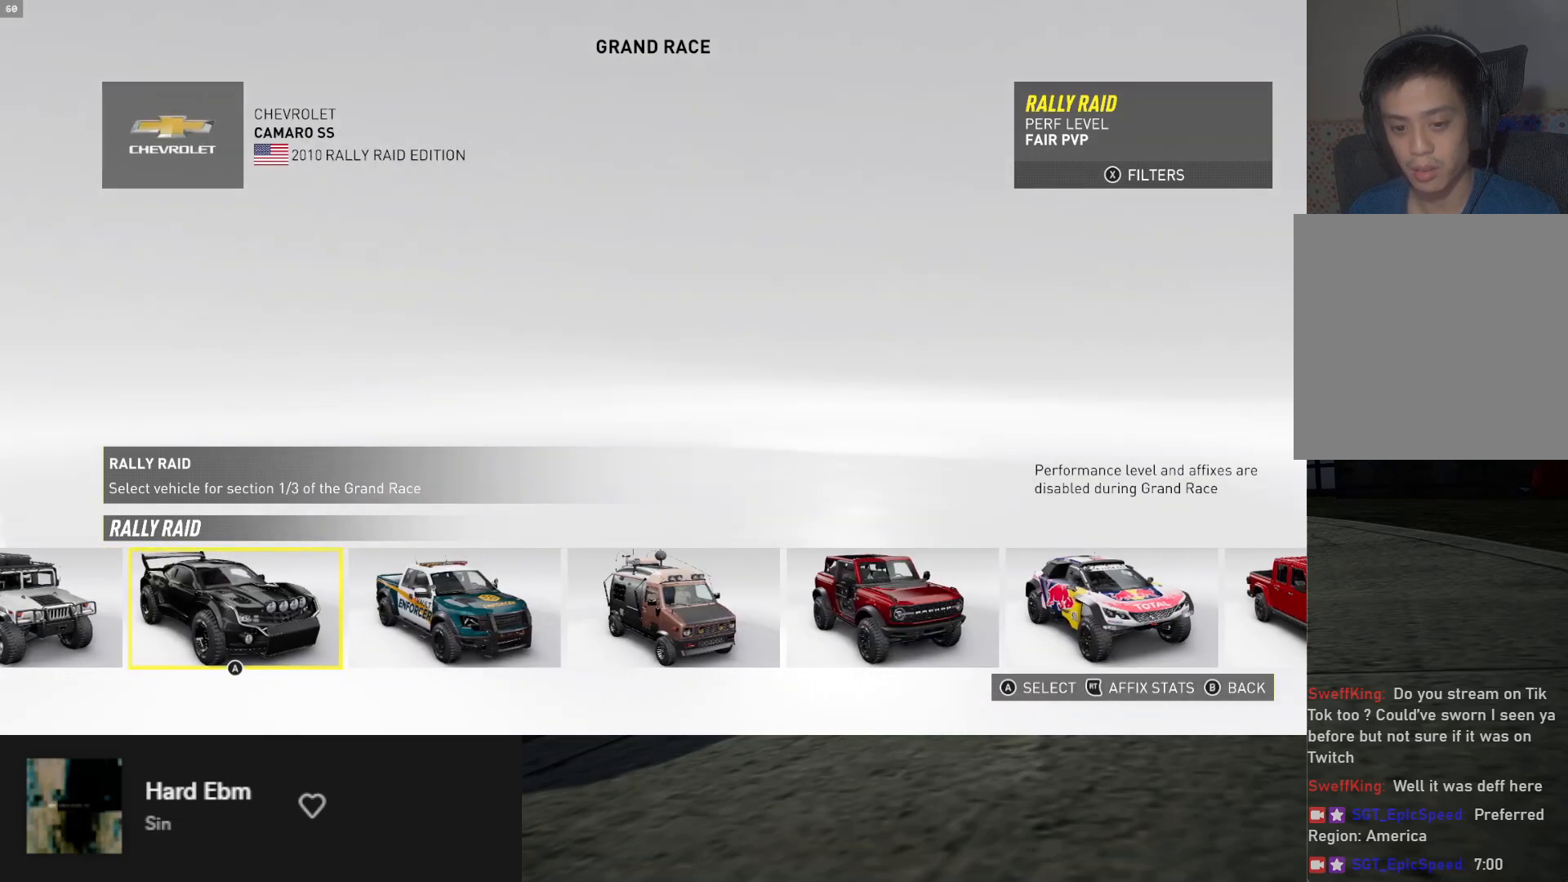
{"buttons": ["DPAD_RIGHT"], "left_stick": "center", "right_stick": "center", "events": [[117, "DPAD_RIGHT", "down"]]}
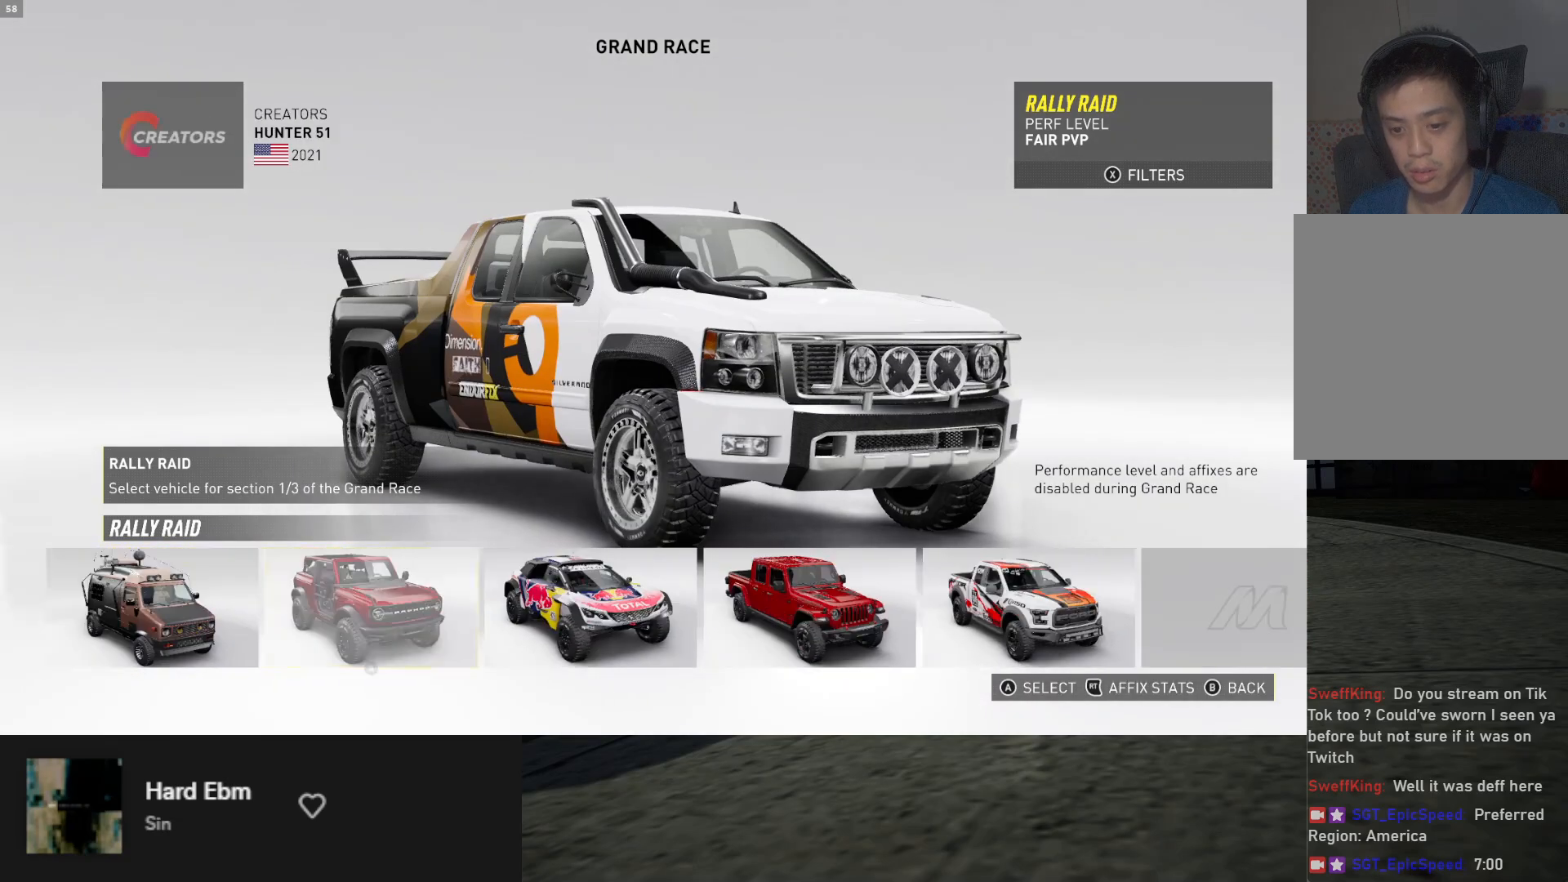
{"buttons": [], "left_stick": "center", "right_stick": "center", "events": [[183, "DPAD_RIGHT", "up"], [383, "DPAD_RIGHT", "down"], [450, "DPAD_RIGHT", "up"]]}
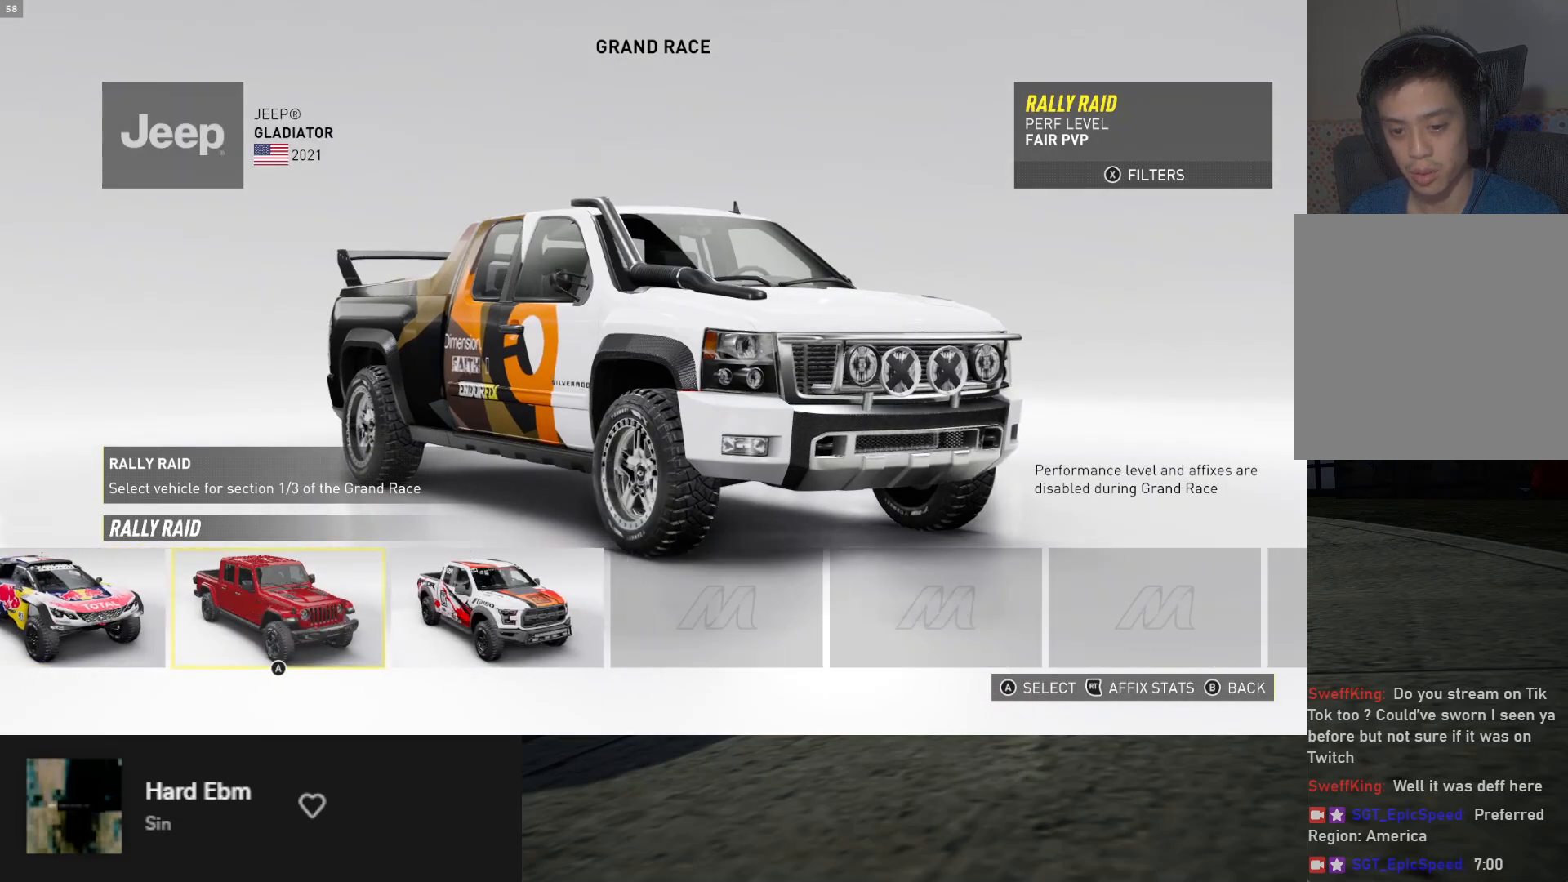
{"buttons": [], "left_stick": "center", "right_stick": "center", "events": [[67, "DPAD_RIGHT", "down"], [117, "DPAD_RIGHT", "up"], [233, "DPAD_RIGHT", "down"], [283, "DPAD_RIGHT", "up"]]}
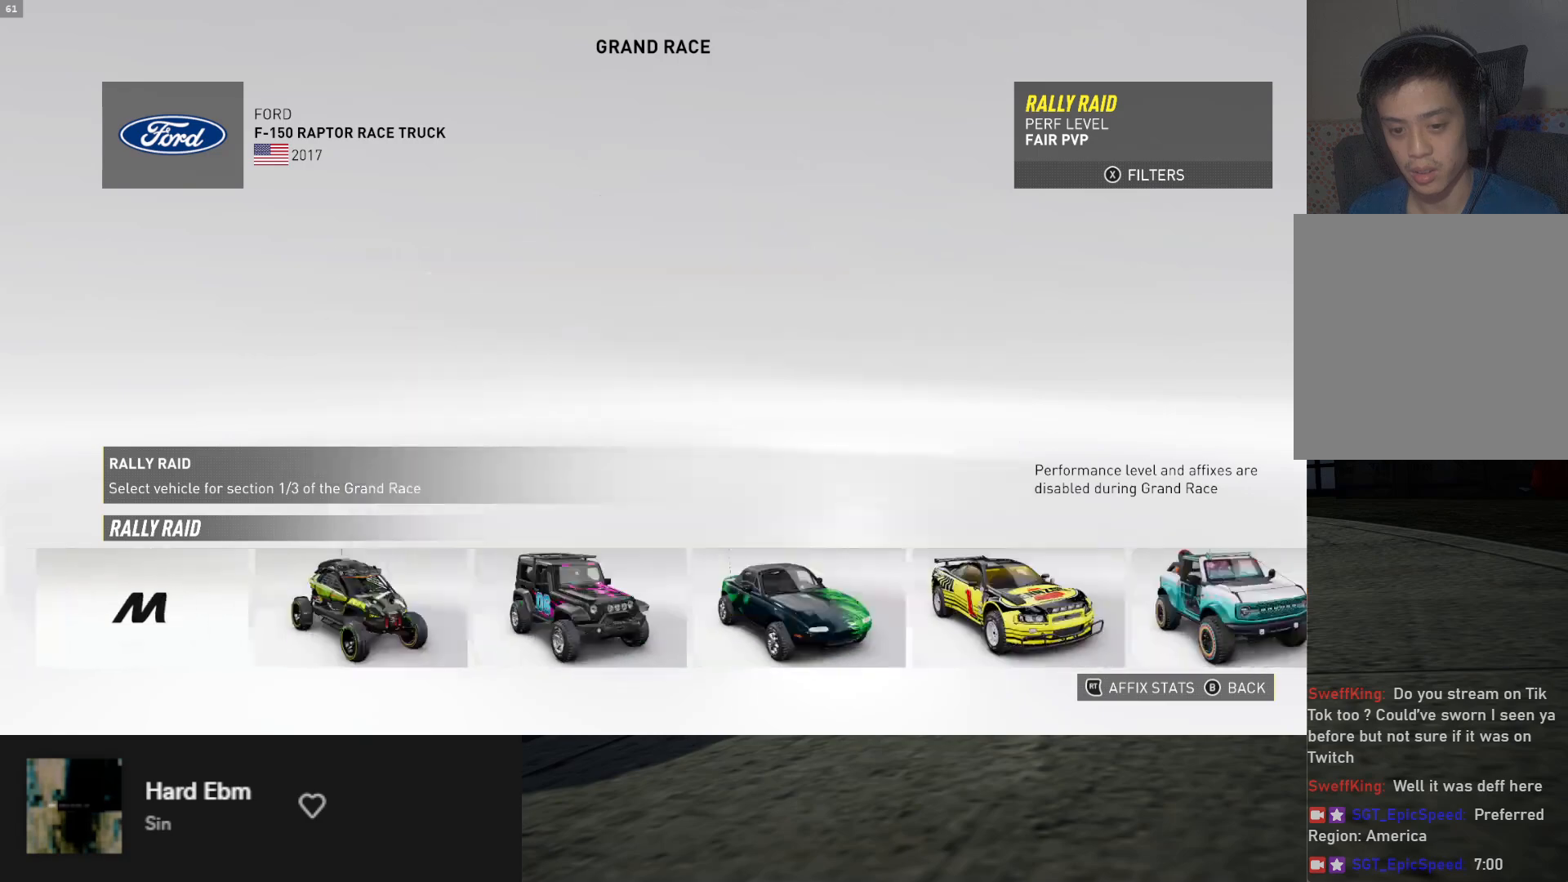
{"buttons": [], "left_stick": "center", "right_stick": "center", "events": [[283, "DPAD_RIGHT", "down"], [367, "DPAD_RIGHT", "up"]]}
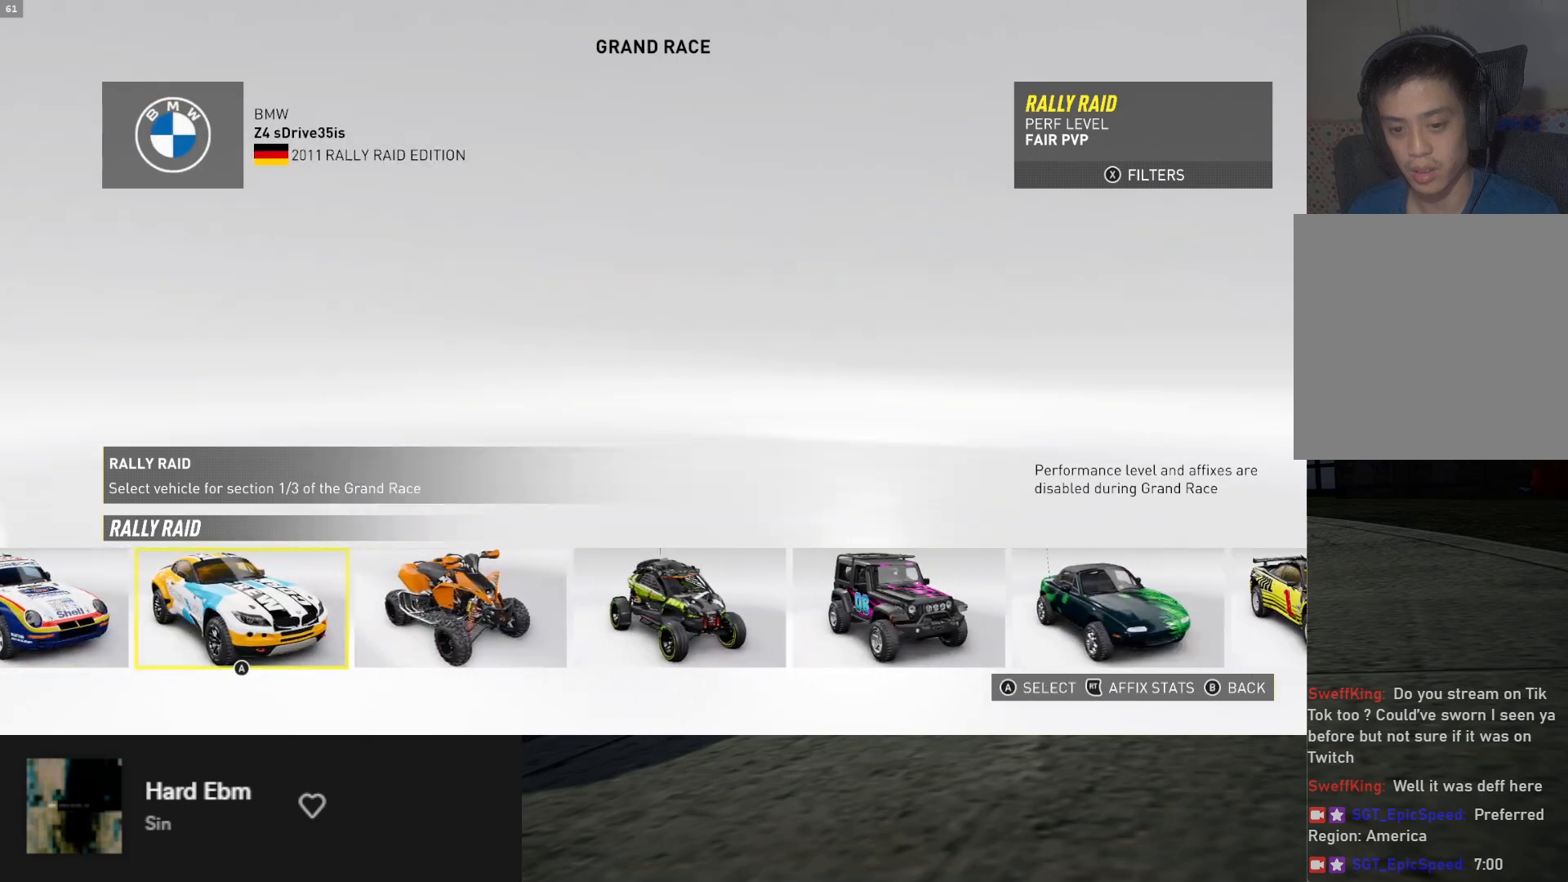
{"buttons": [], "left_stick": "center", "right_stick": "center", "events": [[267, "DPAD_LEFT", "down"], [350, "DPAD_LEFT", "up"]]}
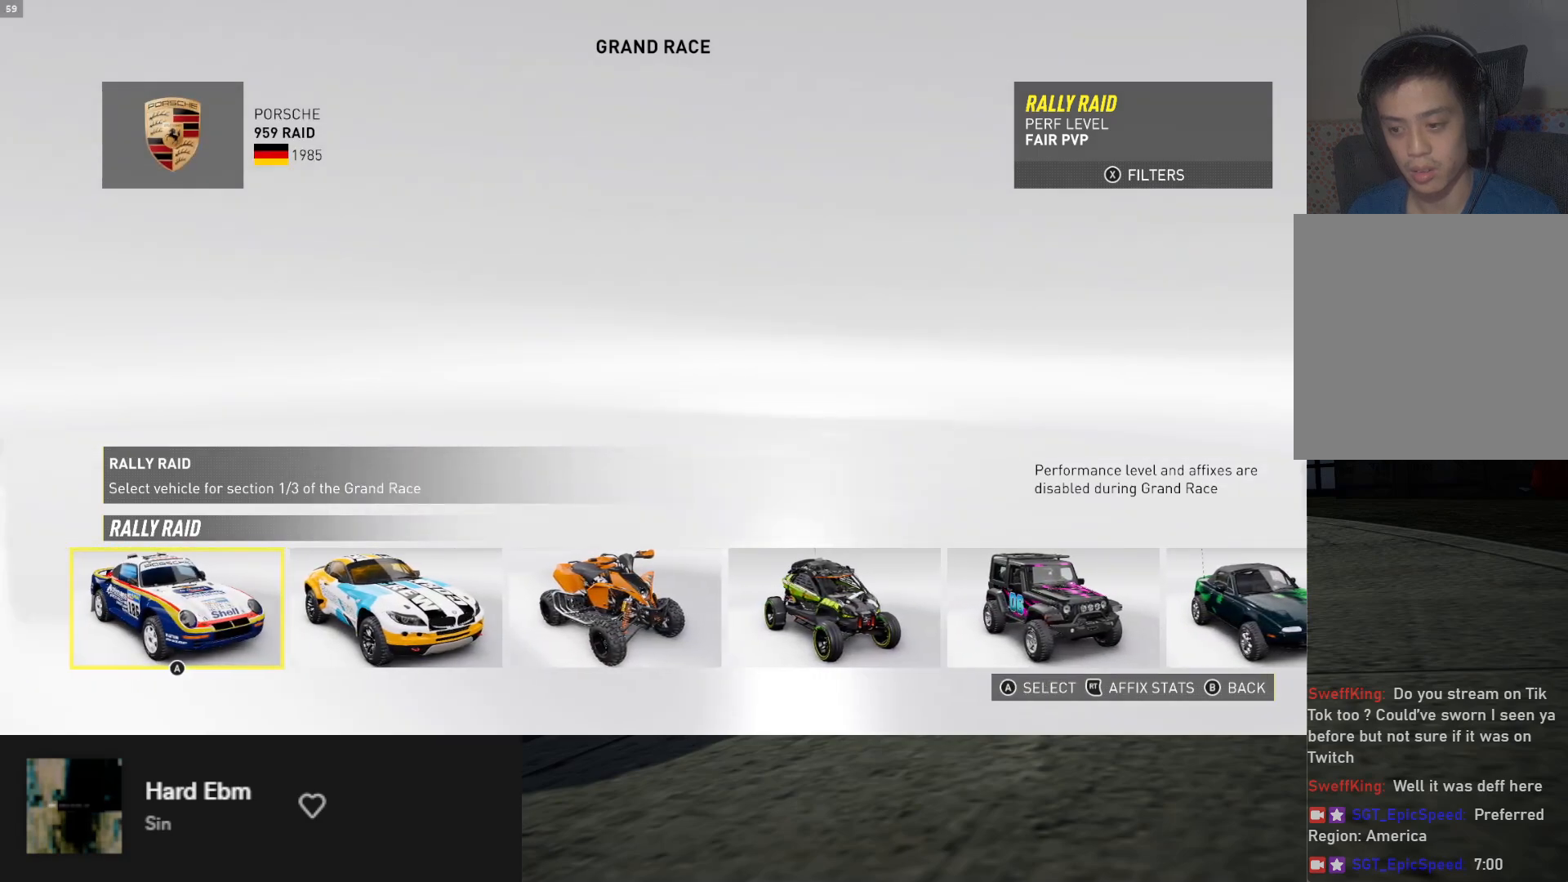
{"buttons": [], "left_stick": "center", "right_stick": "center", "events": [[67, "DPAD_RIGHT", "down"], [133, "DPAD_RIGHT", "up"], [233, "DPAD_RIGHT", "down"], [300, "DPAD_RIGHT", "up"], [383, "DPAD_RIGHT", "down"], [433, "DPAD_RIGHT", "up"]]}
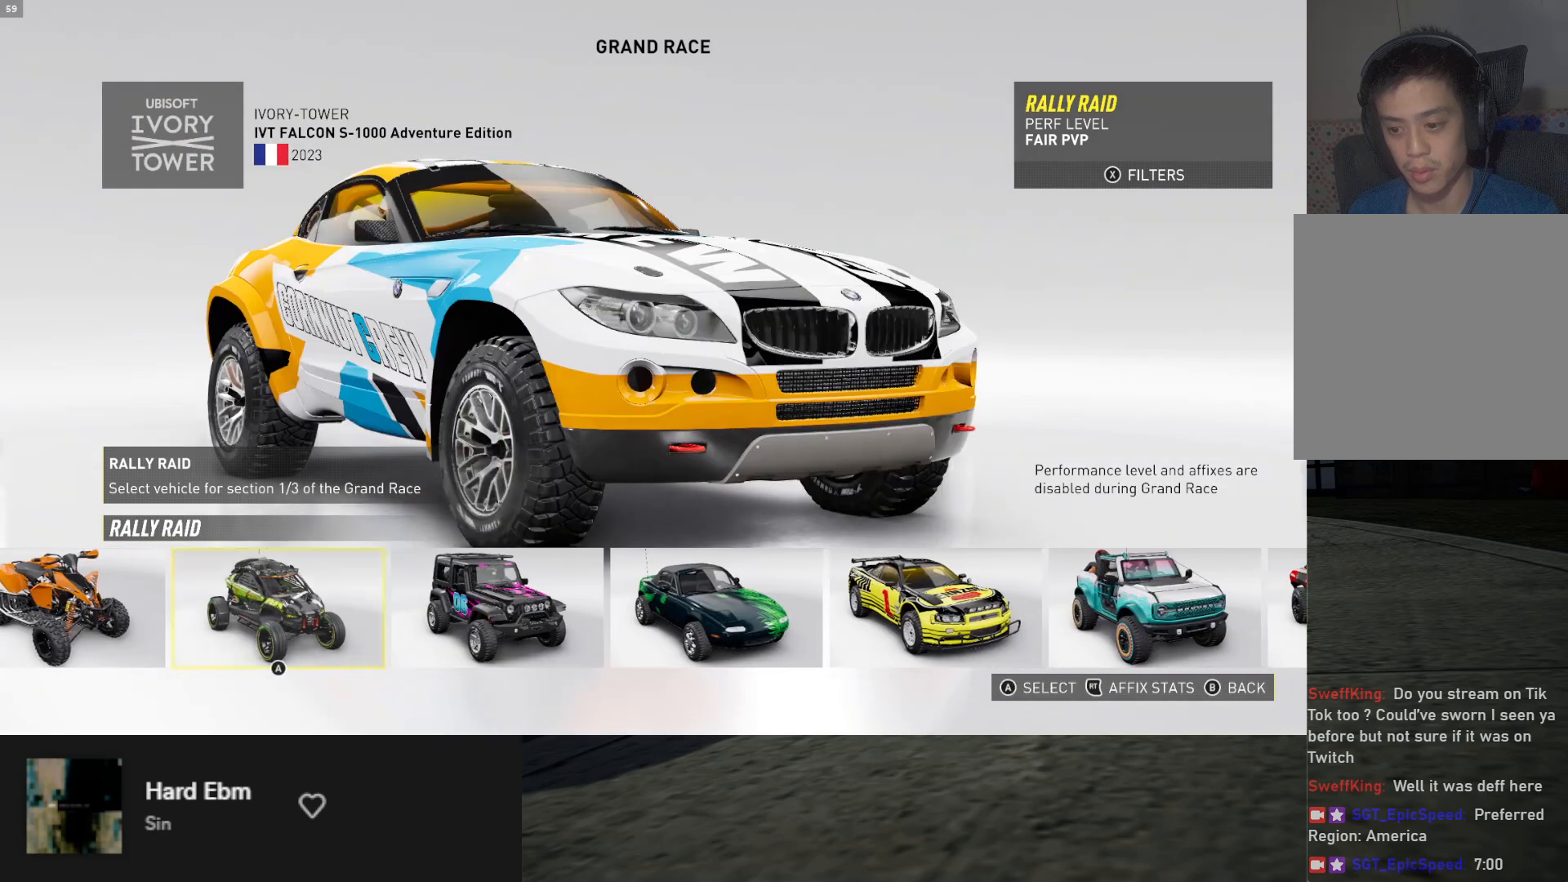
{"buttons": ["DPAD_LEFT"], "left_stick": "center", "right_stick": "center", "events": [[33, "DPAD_RIGHT", "down"], [100, "DPAD_RIGHT", "up"], [483, "DPAD_LEFT", "down"]]}
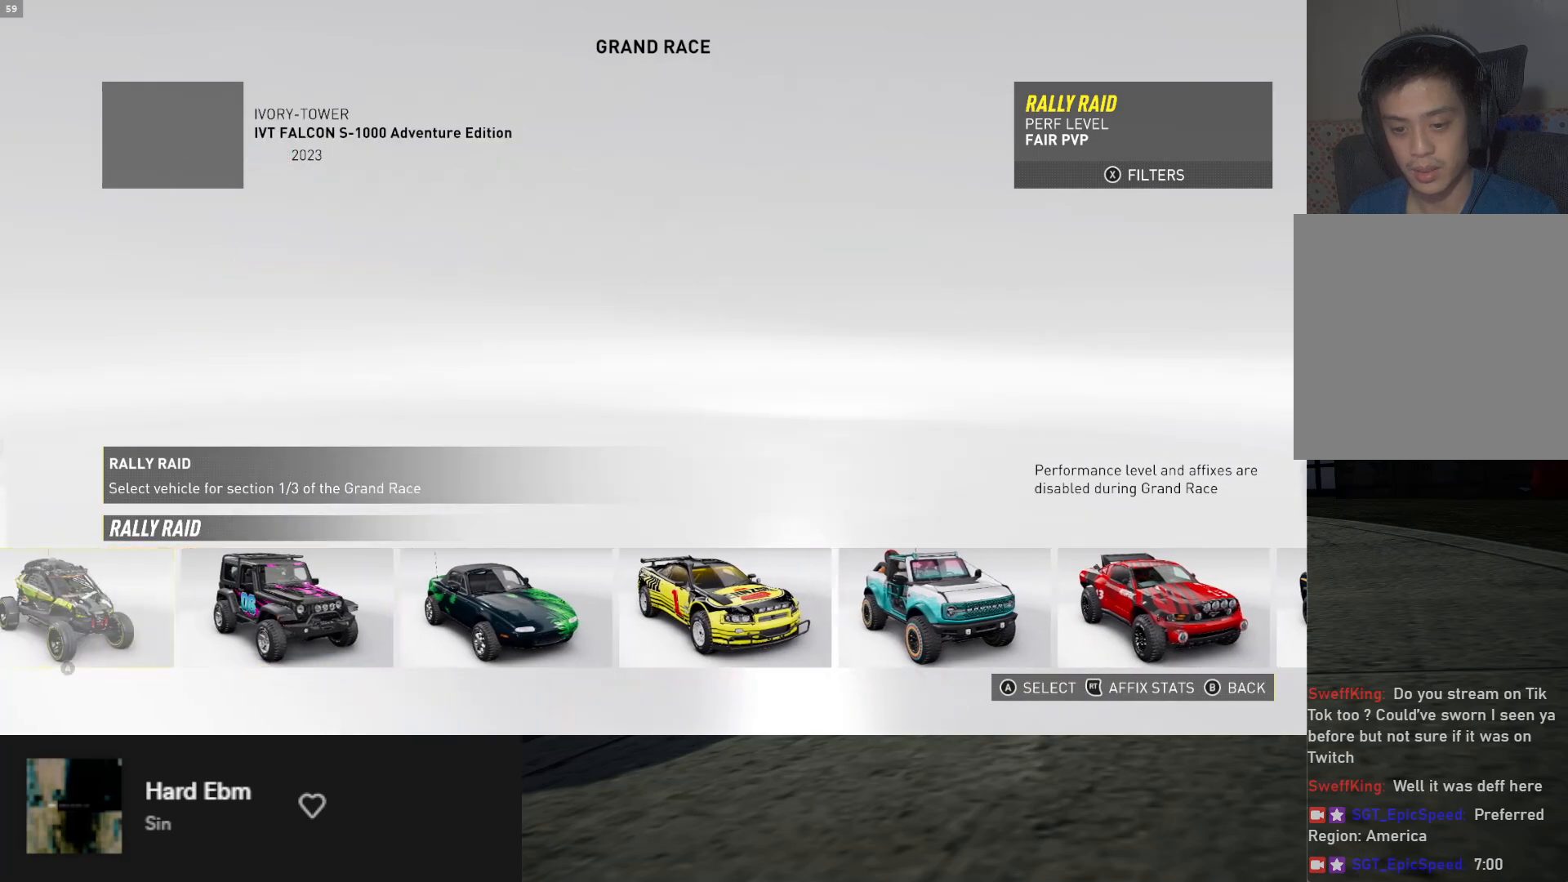
{"buttons": ["DPAD_LEFT"], "left_stick": "center", "right_stick": "center", "events": [[33, "DPAD_LEFT", "up"], [117, "DPAD_LEFT", "down"], [200, "DPAD_LEFT", "up"], [283, "DPAD_LEFT", "down"], [367, "DPAD_LEFT", "up"], [433, "DPAD_LEFT", "down"]]}